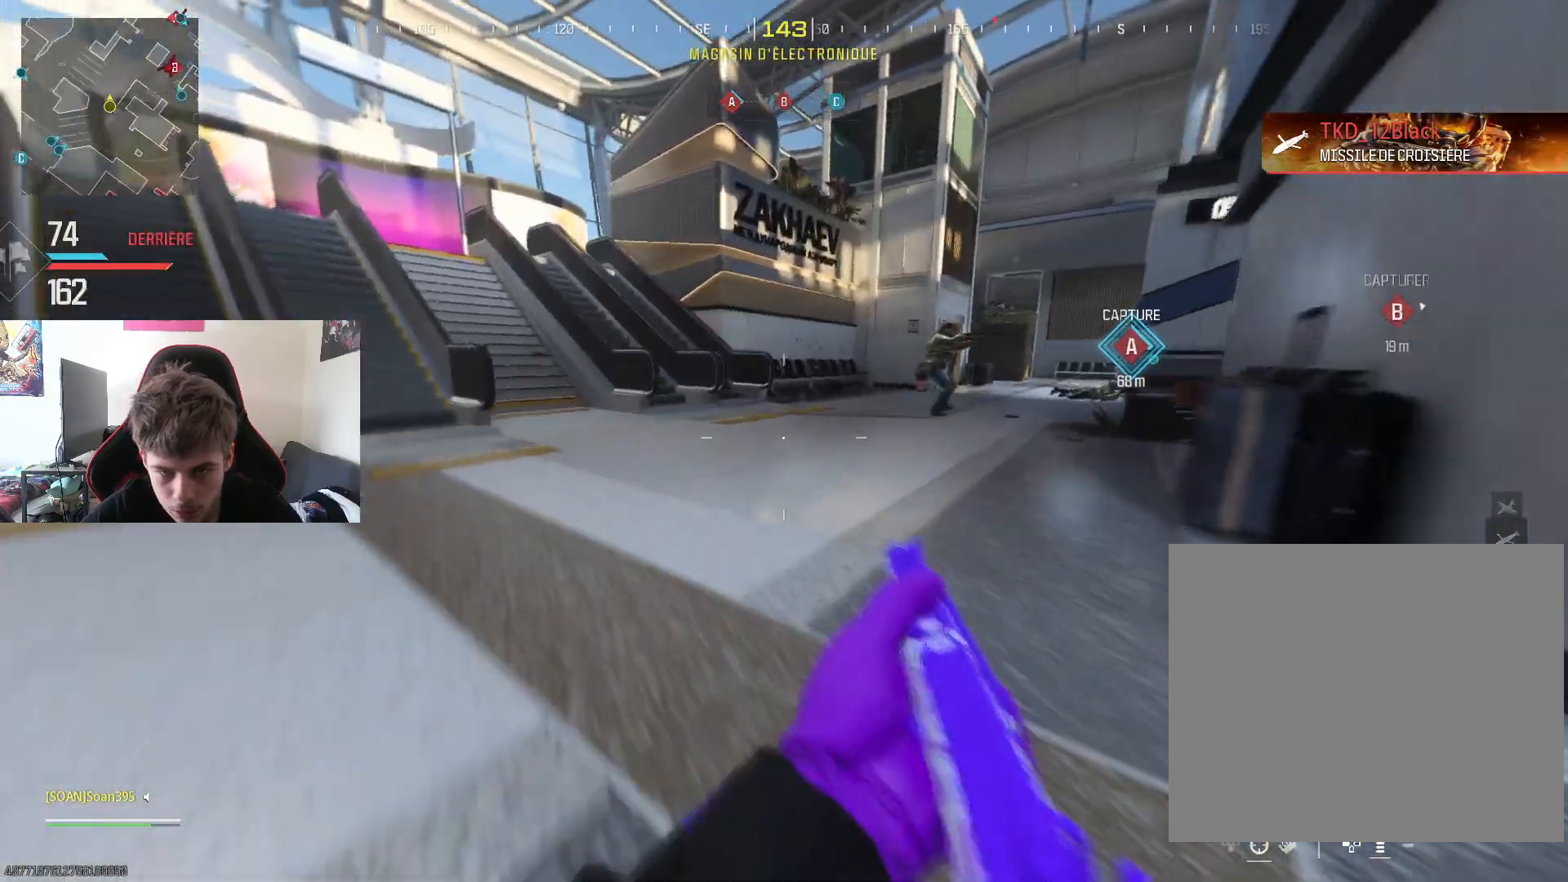
Gameplay with a controller (PlayStation layout); each line is a JSON object with the inputs held at the frame after it. "events" lists button and stick changes between this image and that frame as [ms after this image, input, new state], when the widget could be followed in between.
{"buttons": ["L2", "R2", "R3"], "left_stick": "up-right", "right_stick": "right", "events": [[100, "L2", "down"], [100, "right_stick", "center"], [133, "R2", "down"], [200, "left_stick", "up-left"], [283, "right_stick", "down-right"], [350, "right_stick", "center"], [433, "left_stick", "up-right"], [450, "R3", "down"], [450, "right_stick", "right"]]}
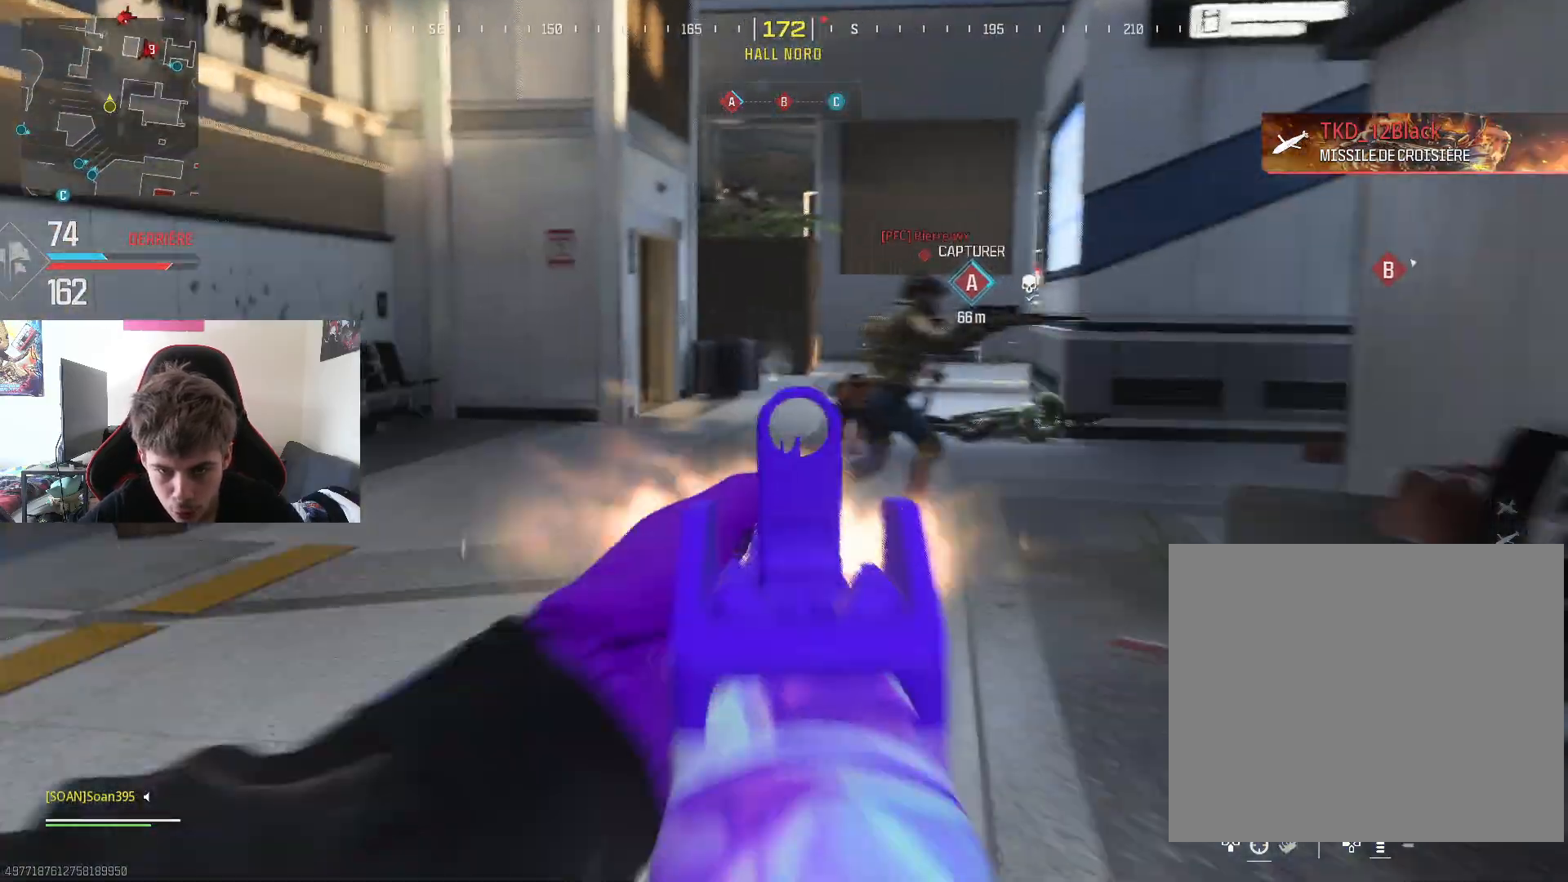
{"buttons": ["L2", "R2"], "left_stick": "up", "right_stick": "center", "events": [[84, "R3", "up"], [100, "left_stick", "right"], [217, "left_stick", "up"], [217, "right_stick", "center"], [334, "right_stick", "right"], [384, "right_stick", "up-left"], [501, "right_stick", "center"]]}
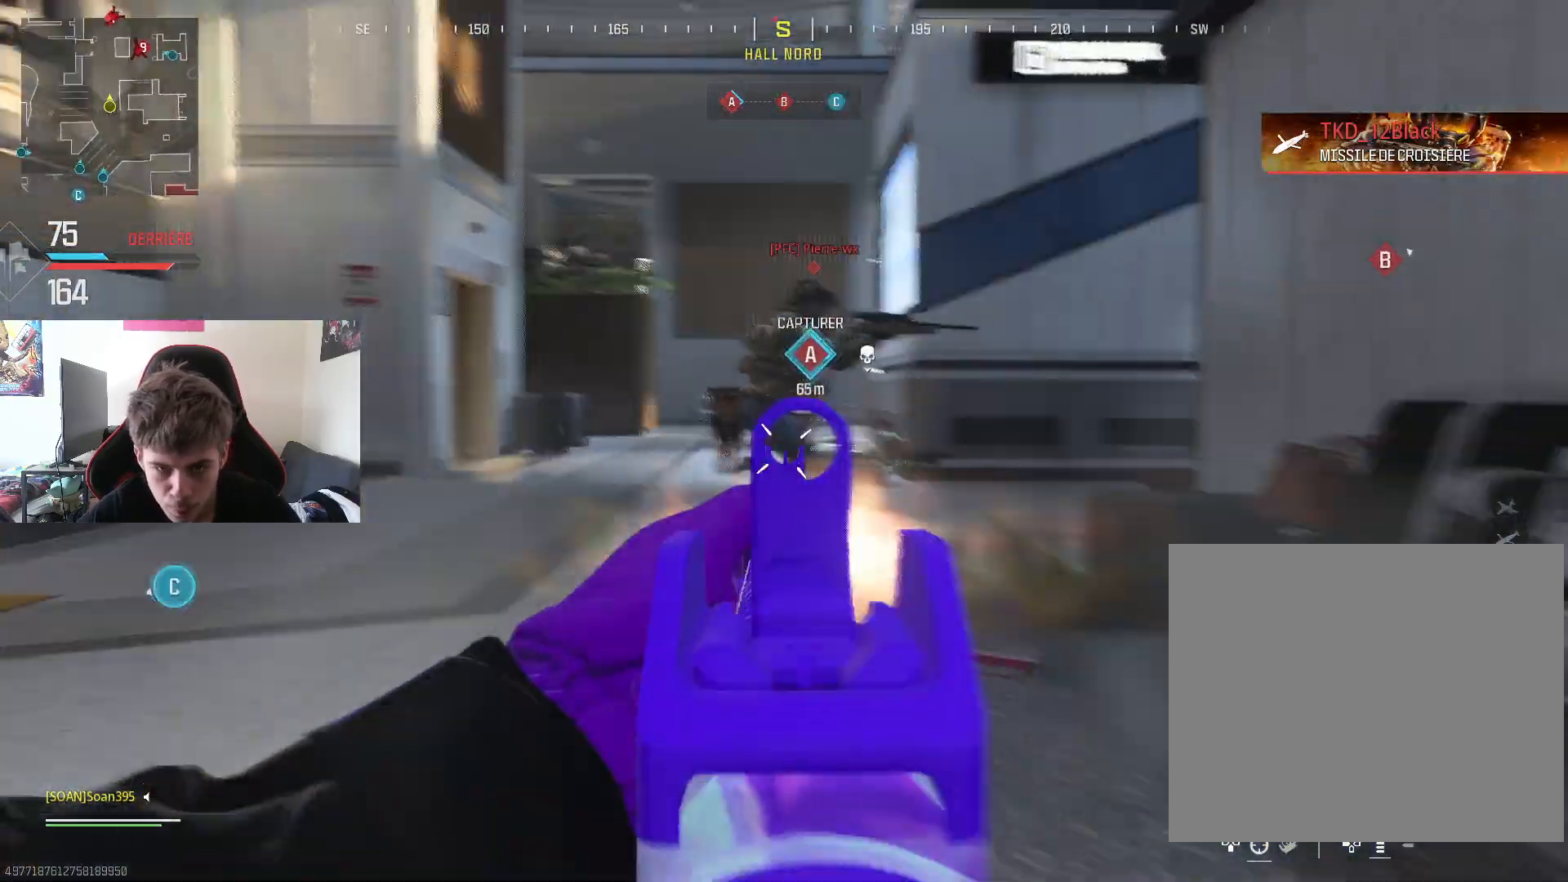
{"buttons": ["L2", "R2"], "left_stick": "up", "right_stick": "center", "events": [[150, "right_stick", "right"], [267, "right_stick", "down-right"], [400, "right_stick", "center"]]}
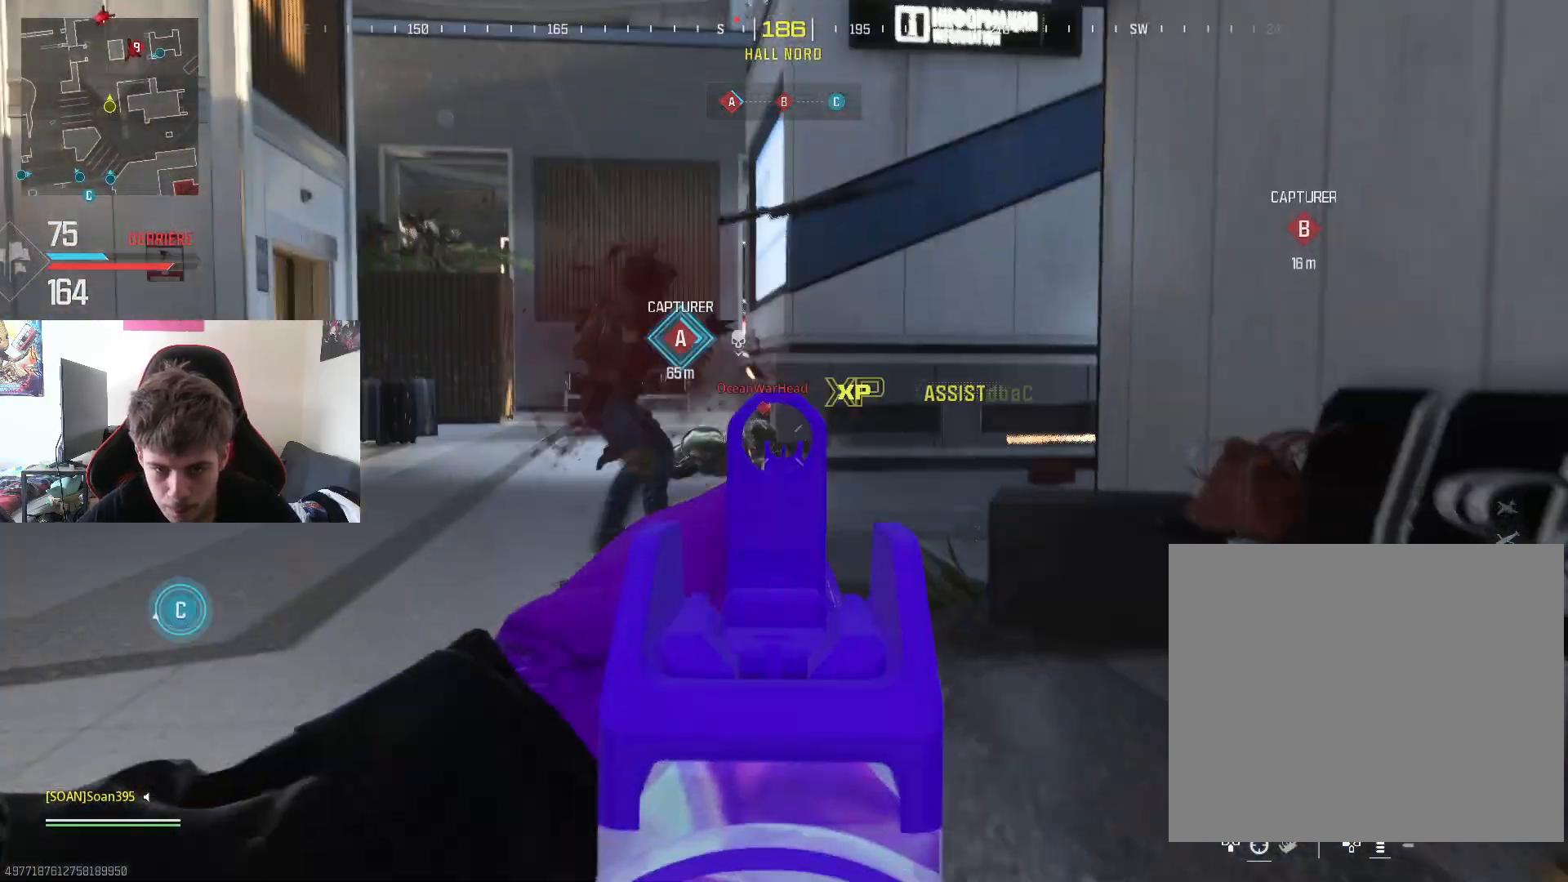
{"buttons": ["L2", "R2"], "left_stick": "up", "right_stick": "center", "events": [[117, "right_stick", "down-left"], [217, "right_stick", "center"], [417, "right_stick", "up"], [501, "right_stick", "center"]]}
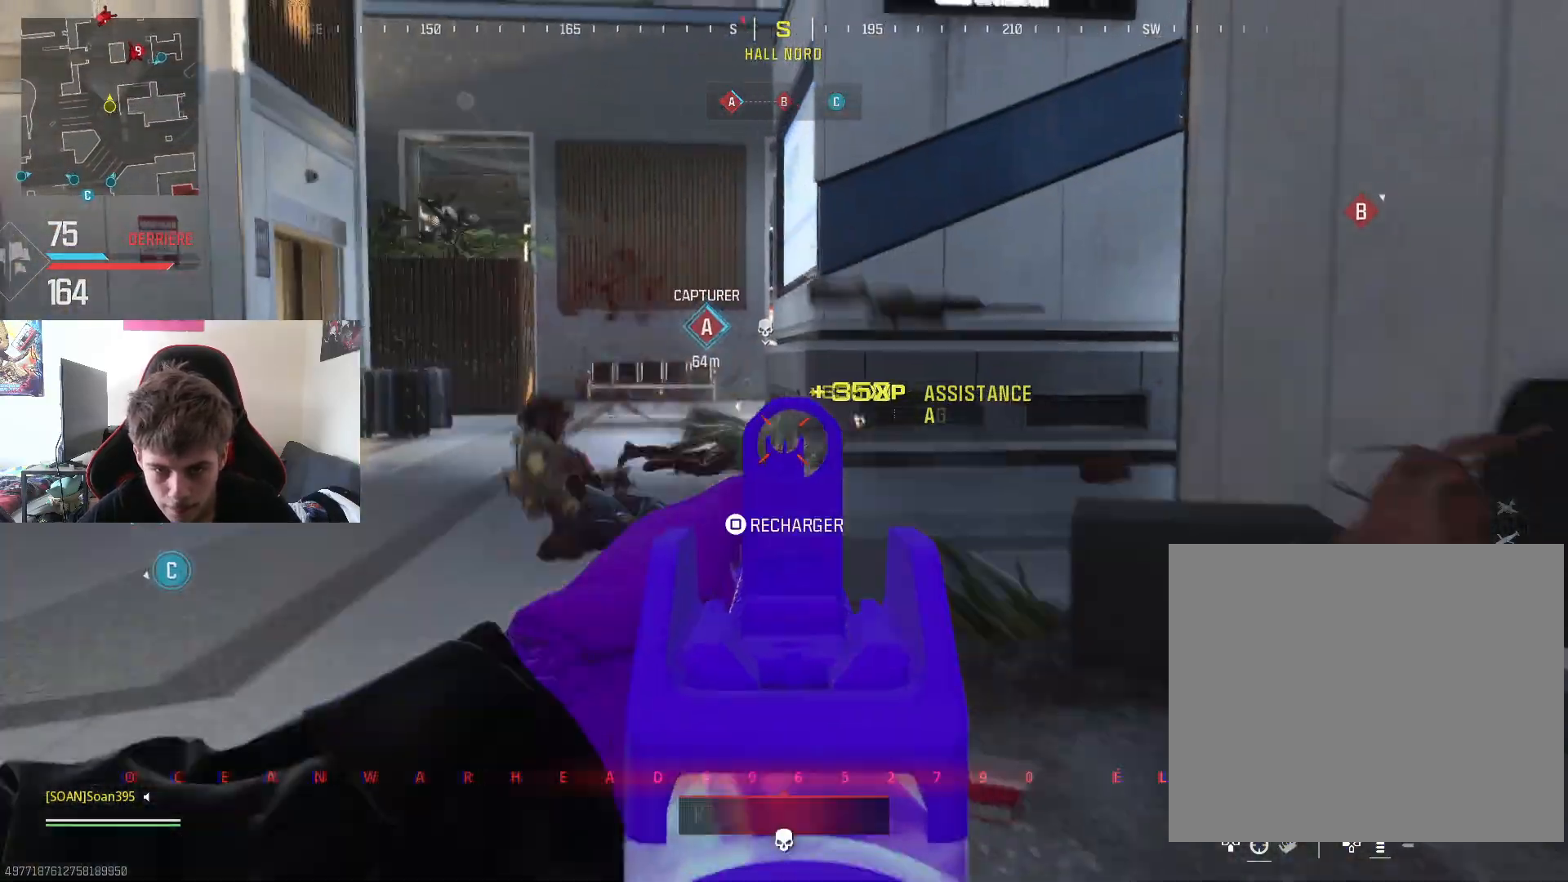
{"buttons": ["L3"], "left_stick": "up-left", "right_stick": "left", "events": [[217, "right_stick", "down"], [250, "left_stick", "up-left"], [283, "L2", "up"], [283, "R2", "up"], [333, "right_stick", "left"], [400, "L3", "down"]]}
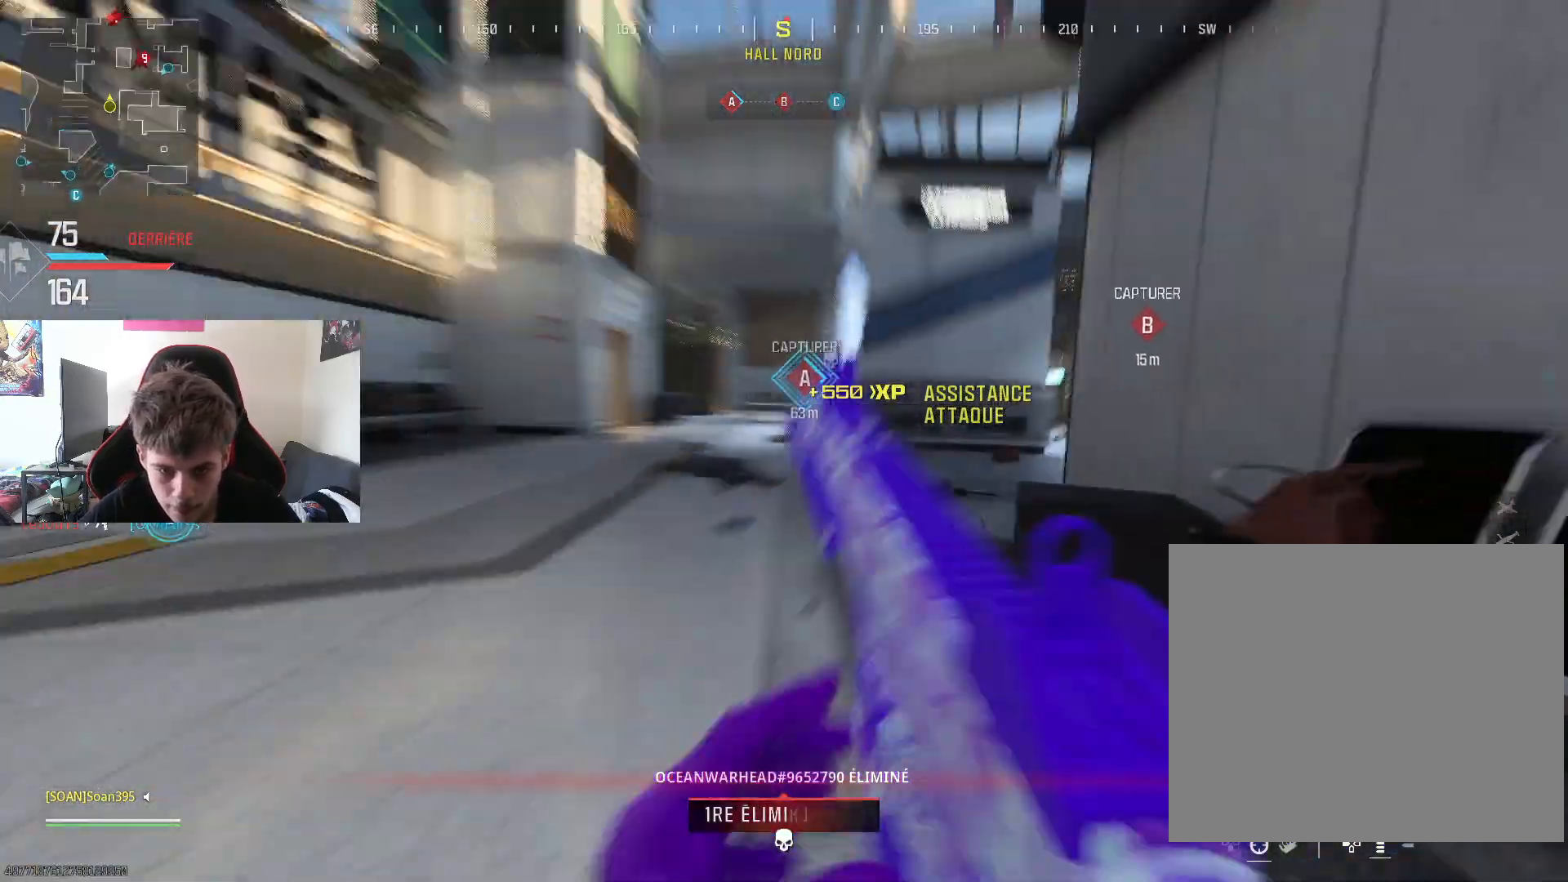
{"buttons": ["L3"], "left_stick": "up", "right_stick": "left", "events": [[34, "L3", "up"], [67, "right_stick", "center"], [134, "TRIANGLE", "down"], [250, "TRIANGLE", "up"], [267, "right_stick", "down-left"], [350, "right_stick", "left"], [434, "left_stick", "up"], [467, "L3", "down"]]}
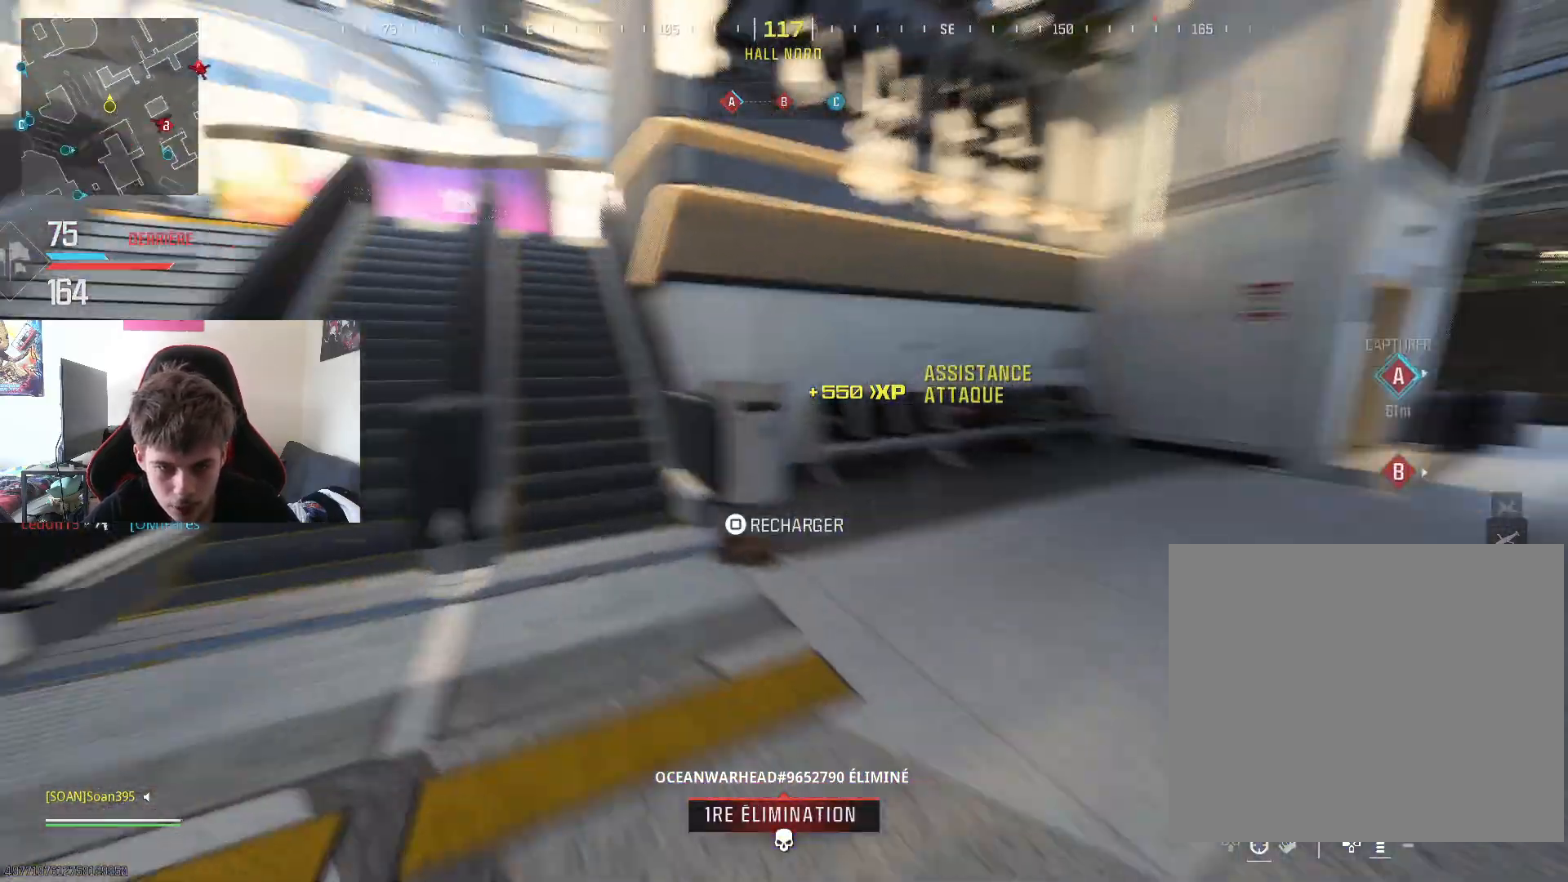
{"buttons": [], "left_stick": "up", "right_stick": "center", "events": [[50, "right_stick", "center"], [66, "L3", "up"], [150, "L3", "down"], [300, "L3", "up"]]}
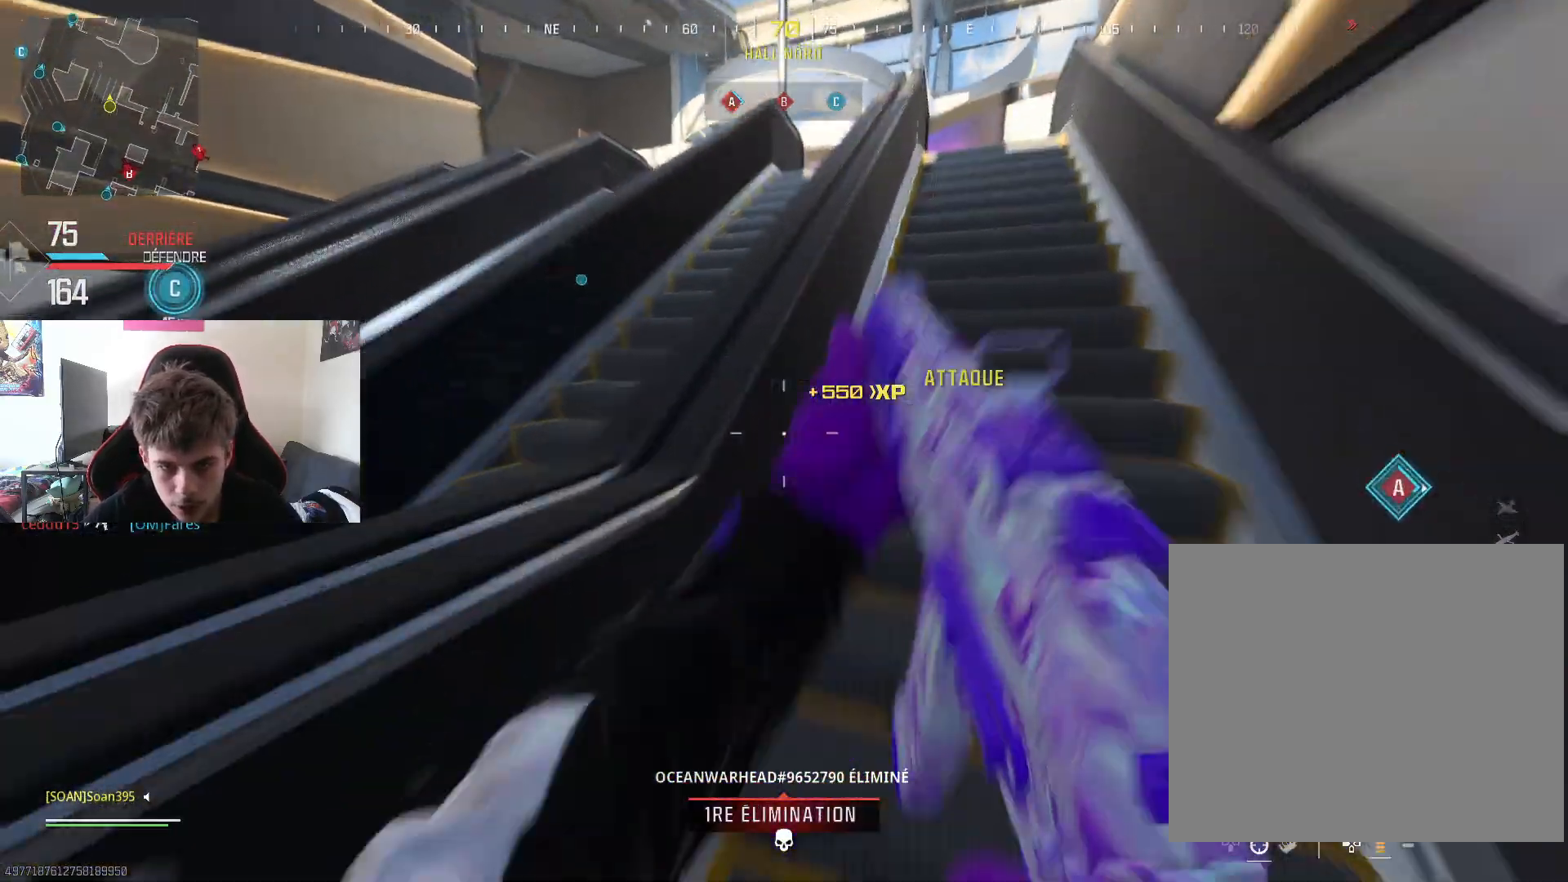
{"buttons": ["R3"], "left_stick": "up", "right_stick": "center", "events": [[201, "right_stick", "right"], [334, "right_stick", "center"], [501, "R3", "down"]]}
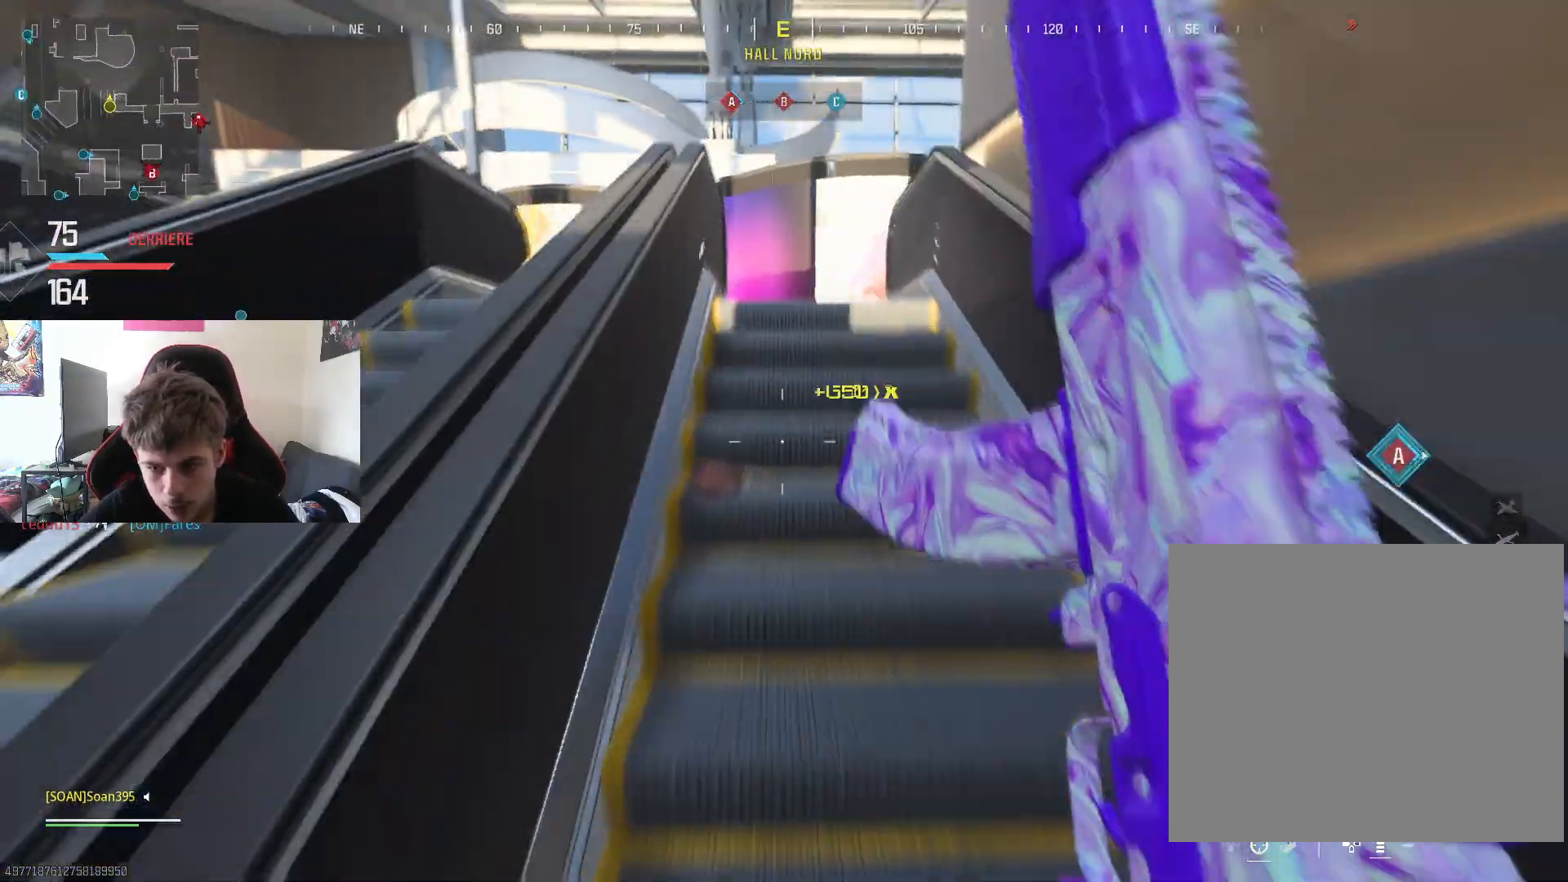
{"buttons": [], "left_stick": "up", "right_stick": "center", "events": [[100, "R3", "up"], [250, "right_stick", "right"], [284, "left_stick", "center"], [434, "left_stick", "up"], [450, "right_stick", "center"]]}
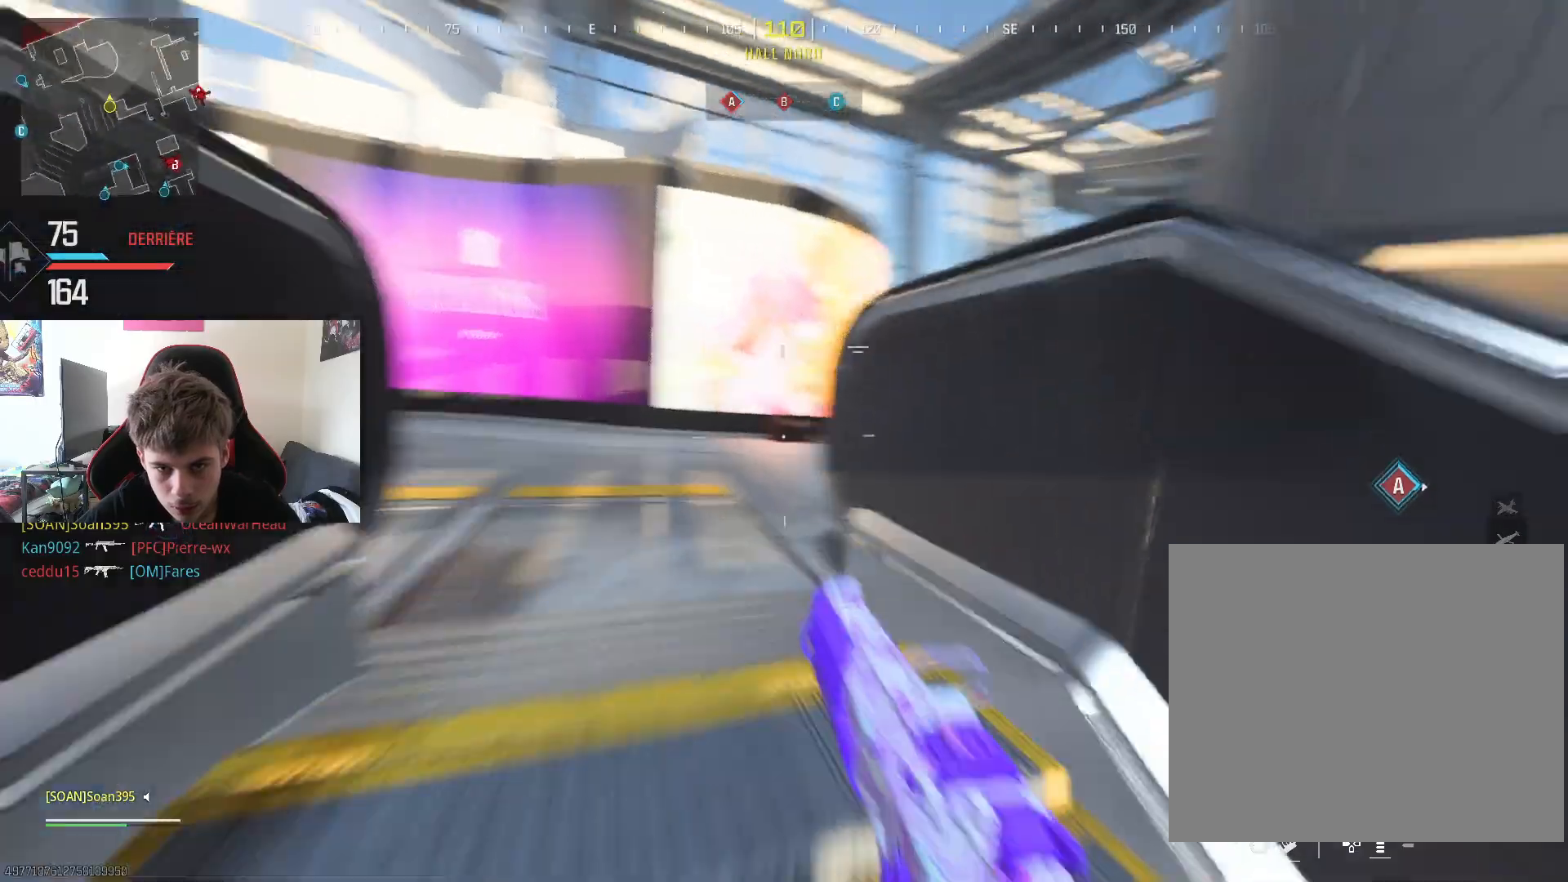
{"buttons": ["L3"], "left_stick": "up", "right_stick": "center", "events": [[84, "L3", "down"], [167, "right_stick", "right"], [201, "L3", "up"], [284, "L3", "down"], [401, "L3", "up"], [418, "right_stick", "center"], [484, "L3", "down"]]}
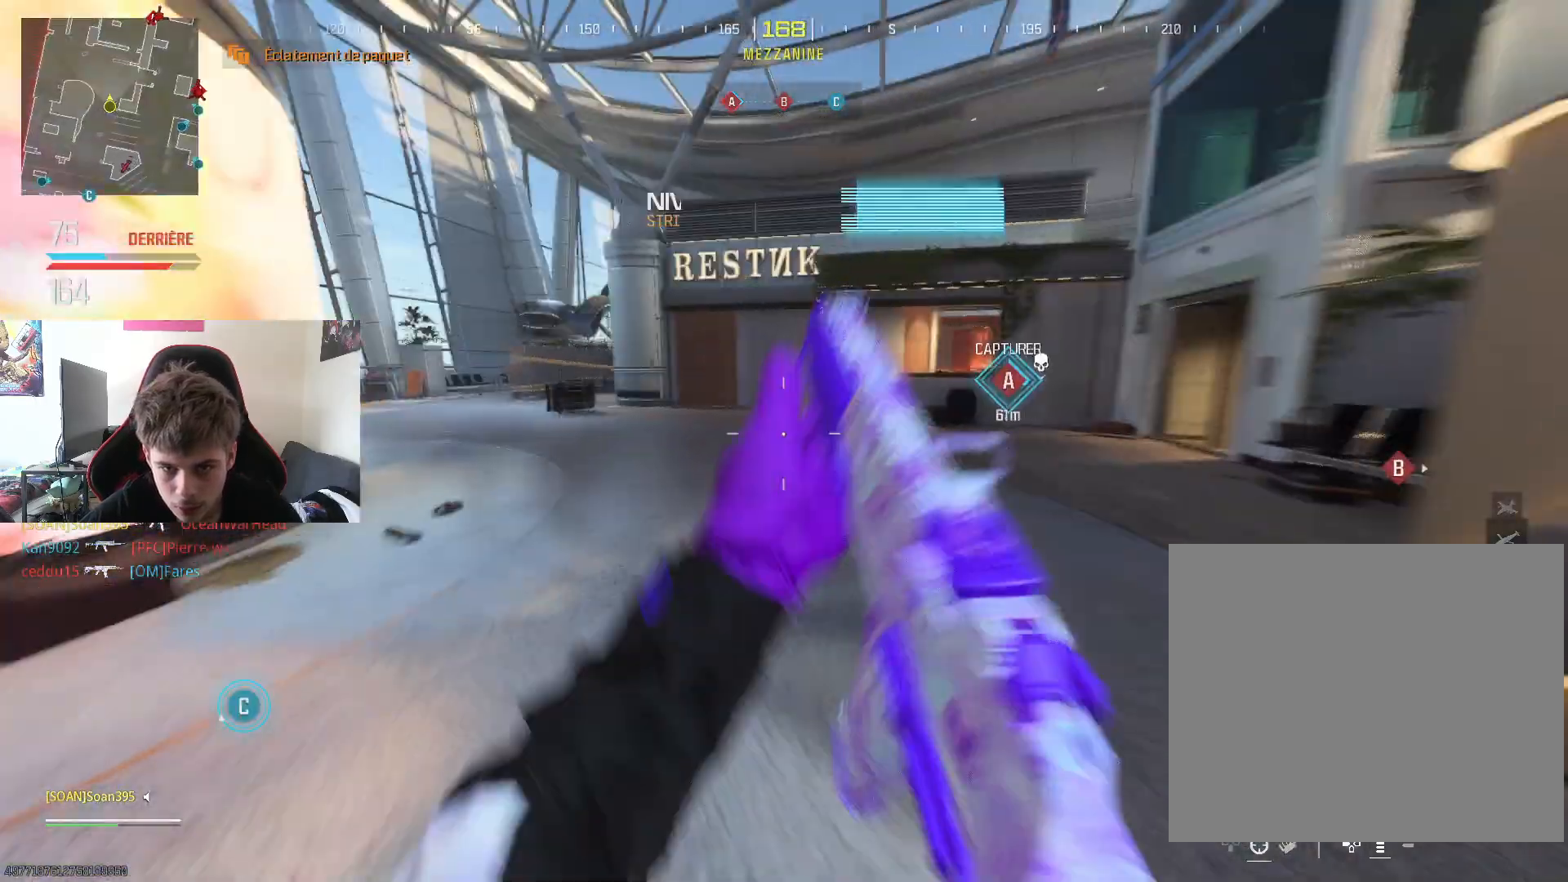
{"buttons": ["L3"], "left_stick": "up-right", "right_stick": "center", "events": [[17, "CROSS", "down"], [100, "L3", "up"], [150, "CROSS", "up"], [183, "left_stick", "up-right"], [450, "L3", "down"]]}
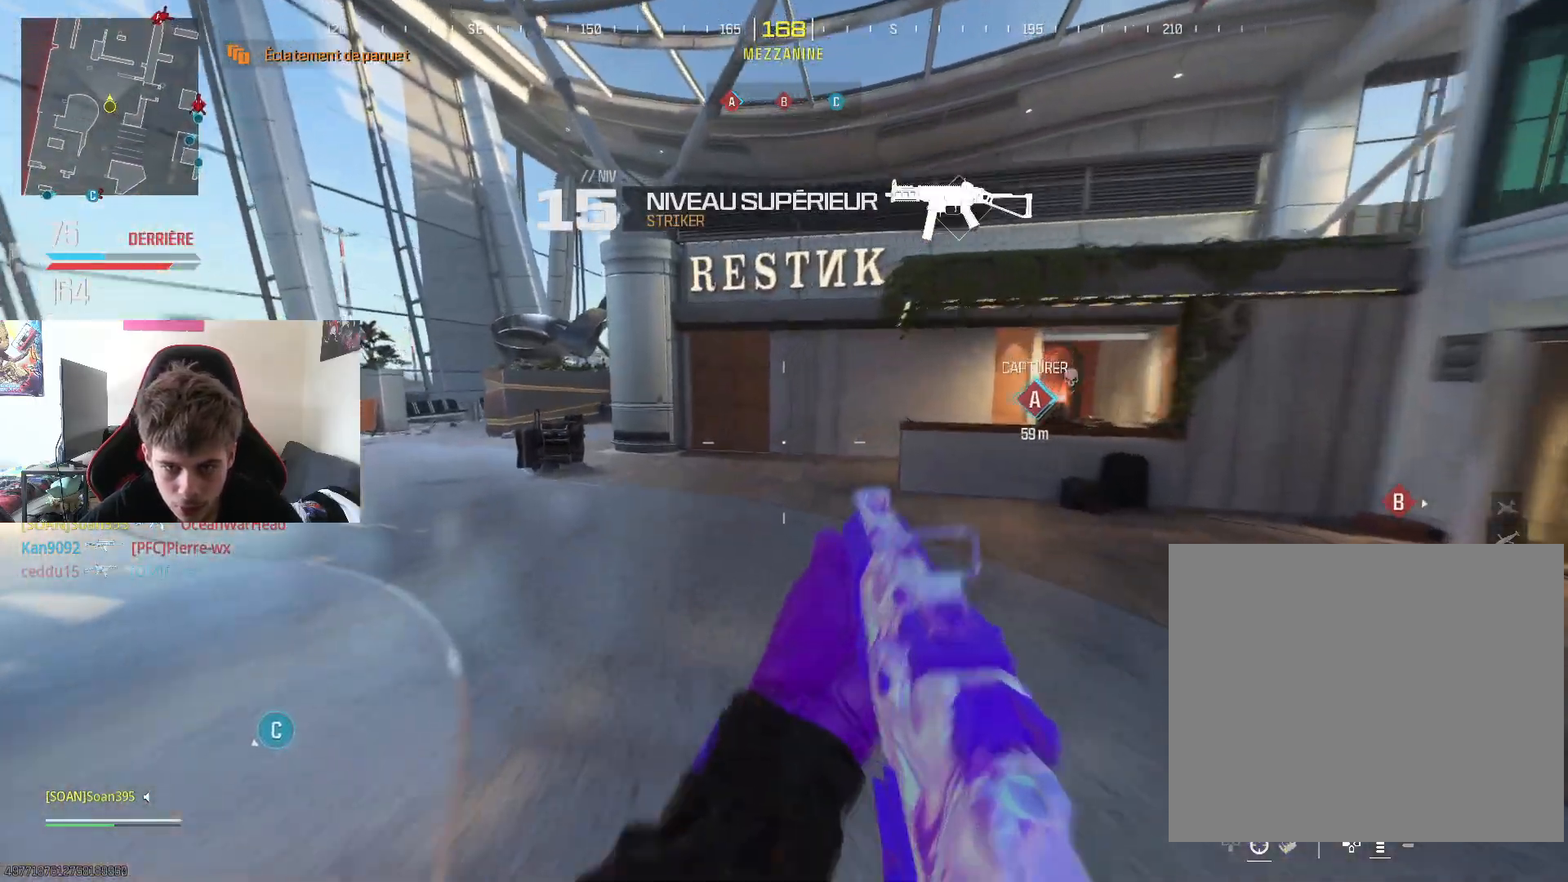
{"buttons": [], "left_stick": "up", "right_stick": "center", "events": [[34, "L3", "up"], [67, "right_stick", "right"], [151, "L3", "down"], [201, "left_stick", "up"], [234, "L3", "up"], [234, "right_stick", "center"], [317, "L3", "down"], [317, "left_stick", "up-left"], [351, "right_stick", "left"], [468, "L3", "up"], [468, "left_stick", "up"], [501, "right_stick", "center"]]}
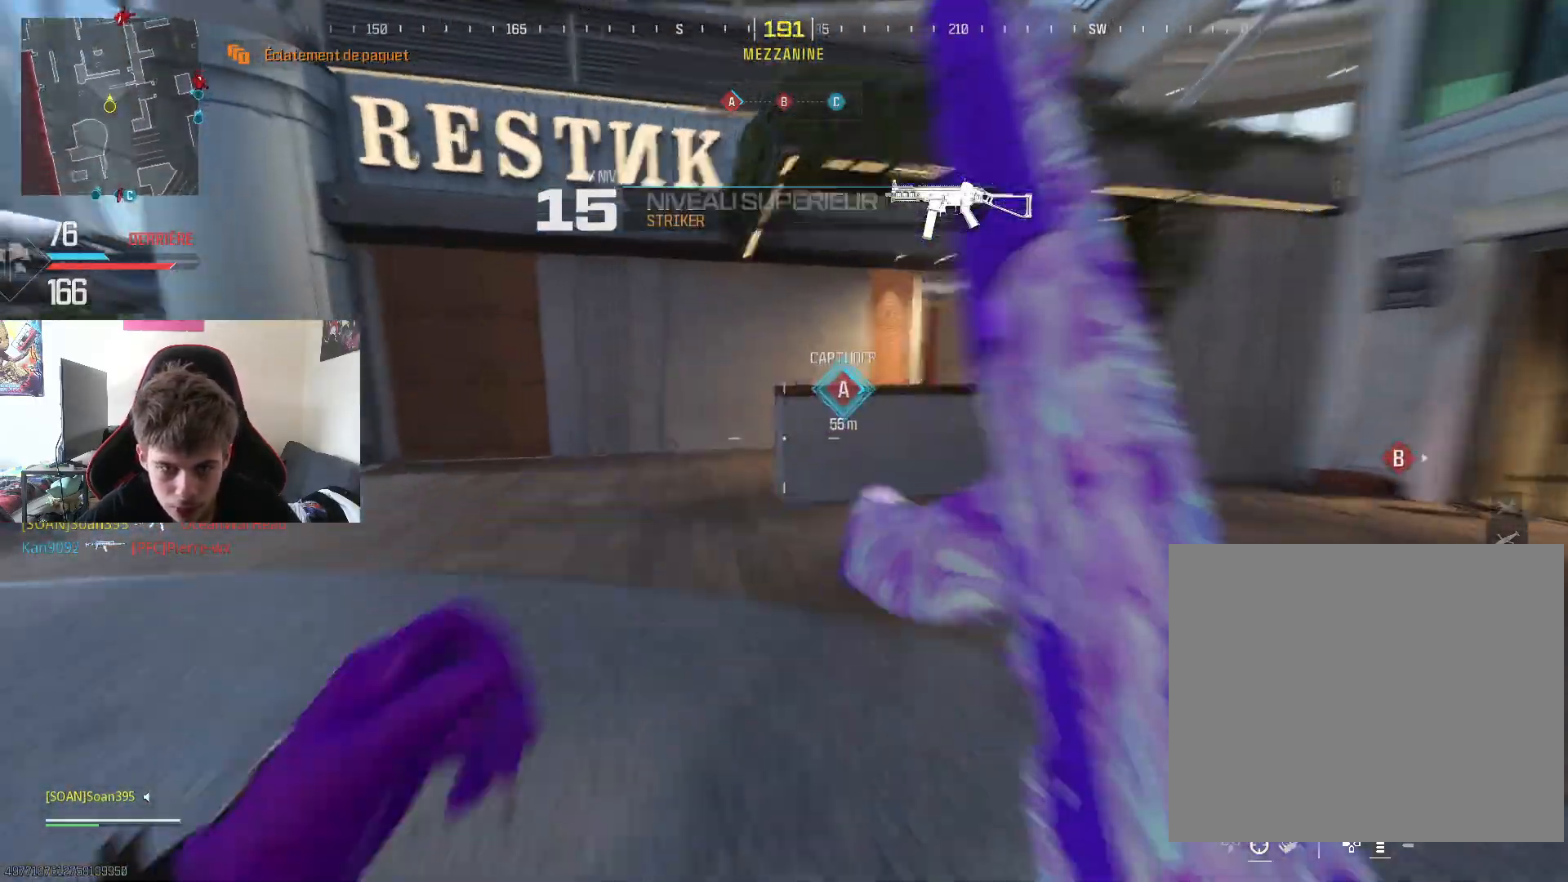
{"buttons": [], "left_stick": "up", "right_stick": "right", "events": [[117, "right_stick", "up"], [150, "R3", "down"], [183, "right_stick", "right"], [250, "R3", "up"], [334, "right_stick", "center"], [484, "right_stick", "right"]]}
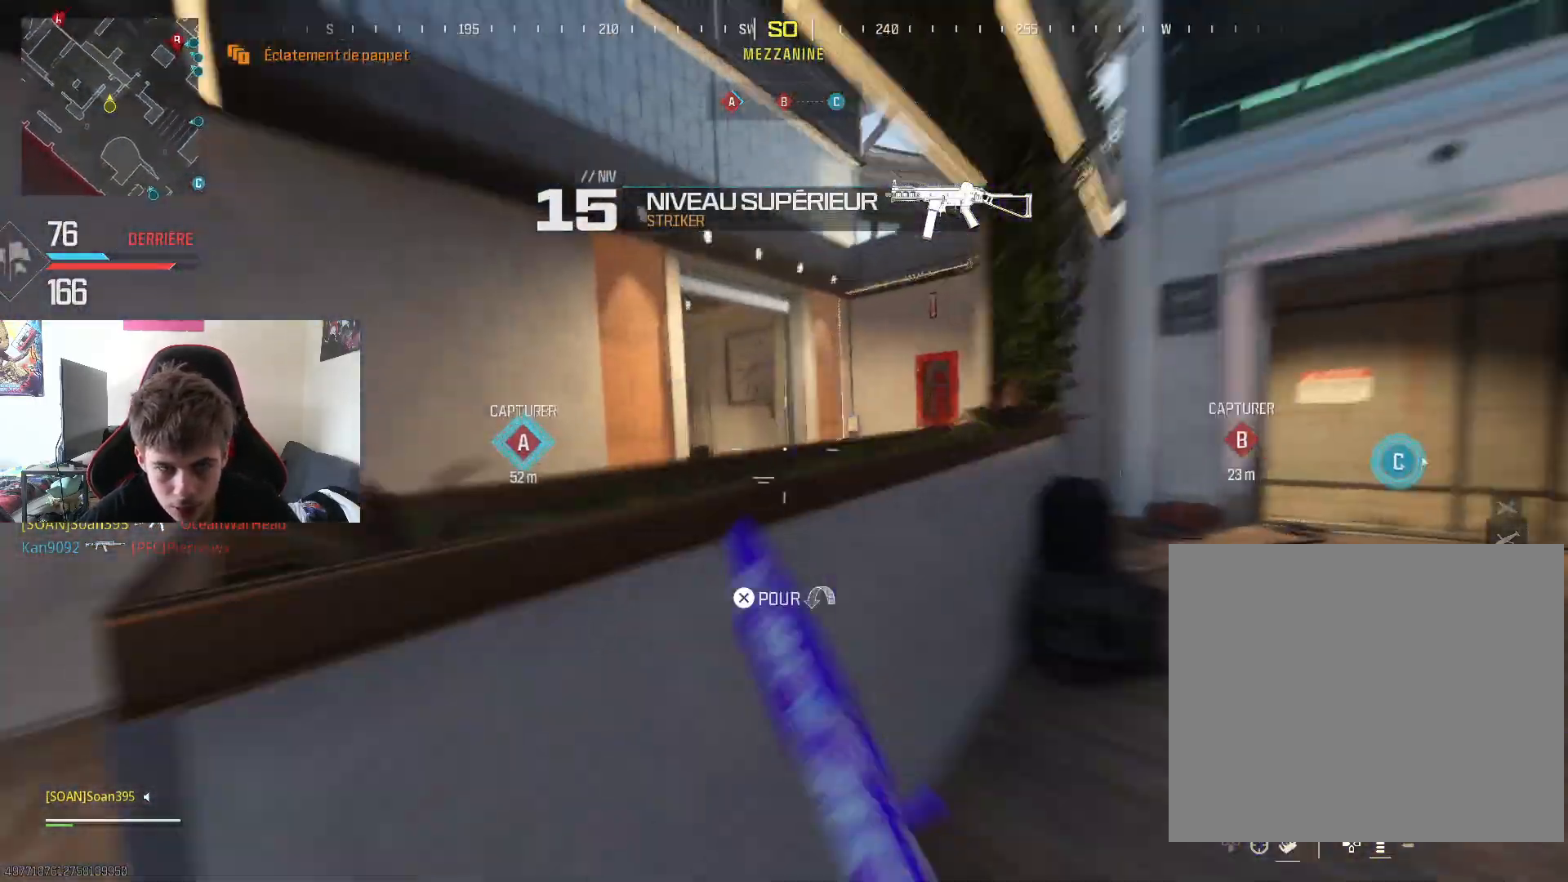
{"buttons": ["CROSS"], "left_stick": "up-left", "right_stick": "center", "events": [[134, "right_stick", "center"], [151, "L3", "down"], [151, "left_stick", "up-left"], [201, "L3", "up"], [284, "right_stick", "left"], [401, "right_stick", "center"], [501, "CROSS", "down"]]}
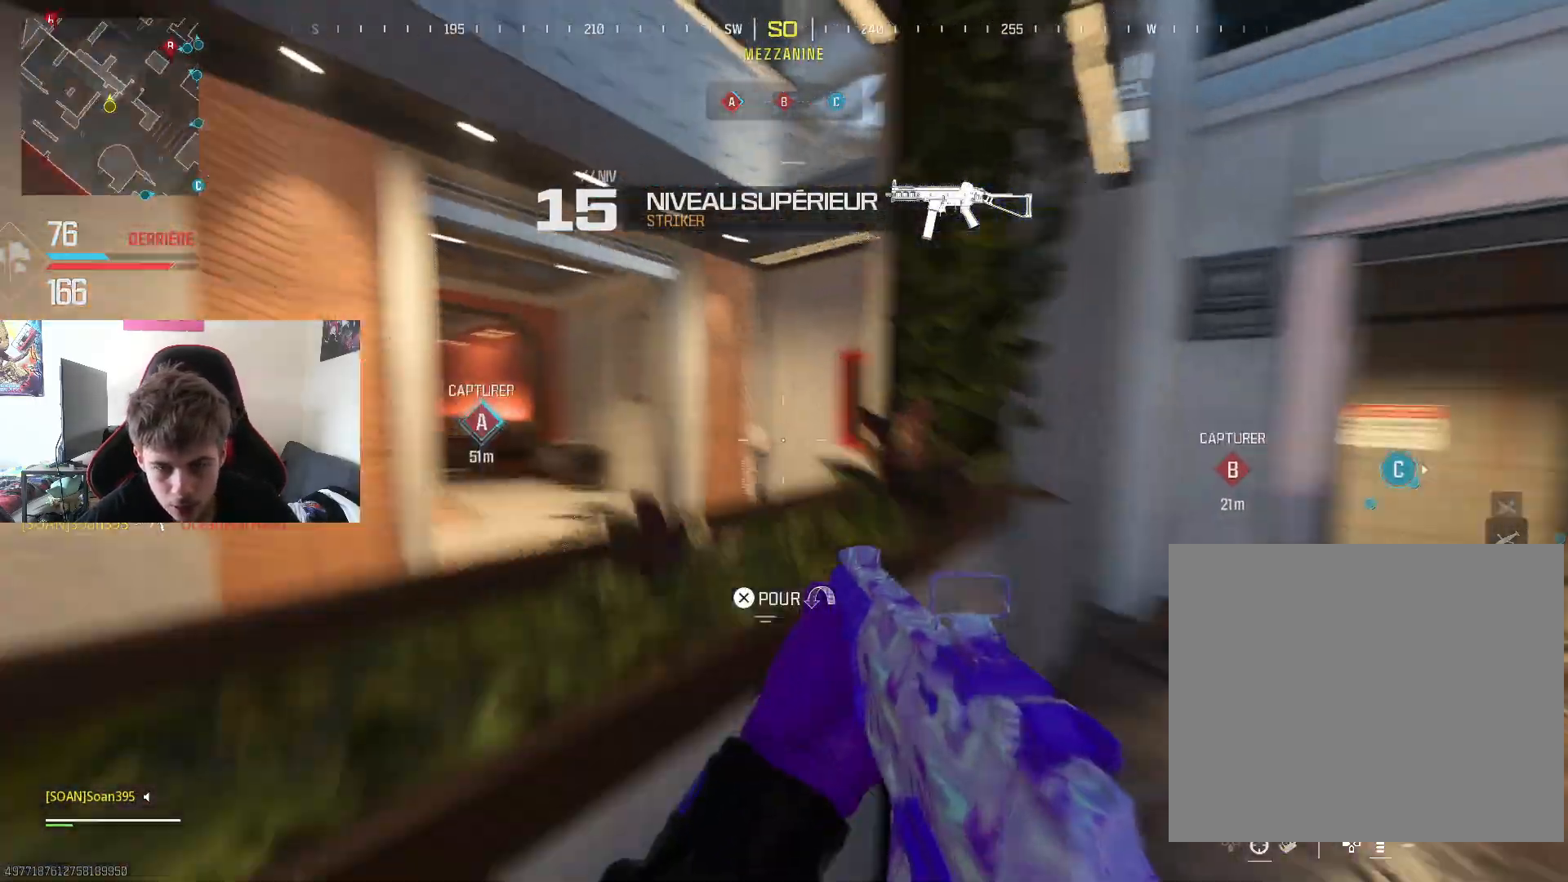
{"buttons": ["L3"], "left_stick": "up", "right_stick": "center", "events": [[133, "CROSS", "up"], [183, "right_stick", "left"], [350, "left_stick", "up"], [400, "L3", "down"], [417, "right_stick", "center"]]}
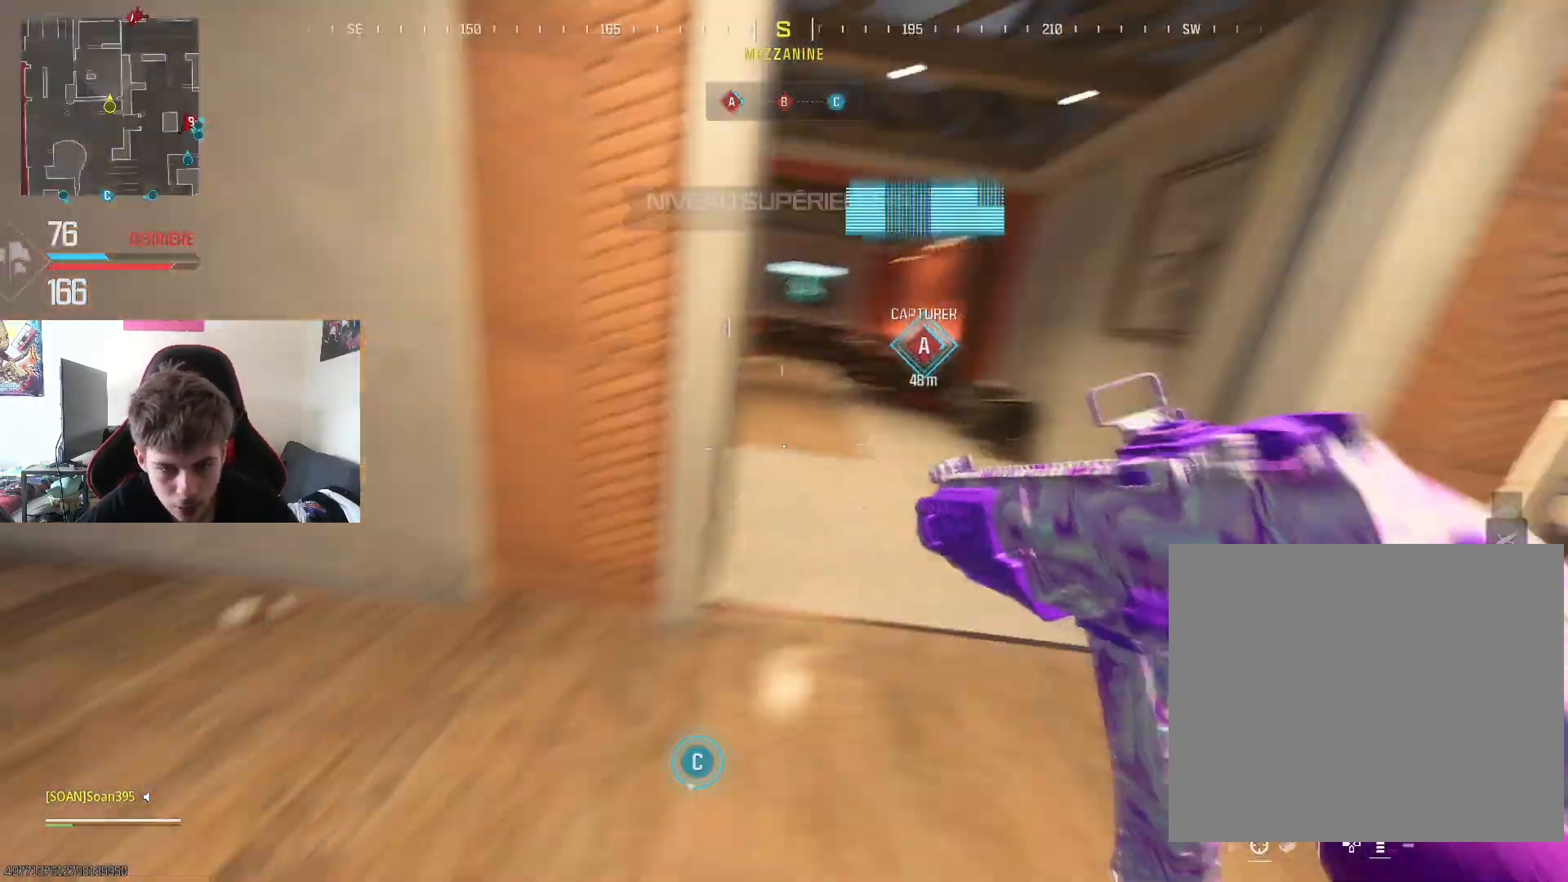
{"buttons": [], "left_stick": "up", "right_stick": "left", "events": [[51, "L3", "up"], [84, "right_stick", "left"], [117, "R3", "down"], [167, "right_stick", "up"], [234, "R3", "up"], [234, "right_stick", "down-left"], [284, "right_stick", "center"], [401, "right_stick", "left"]]}
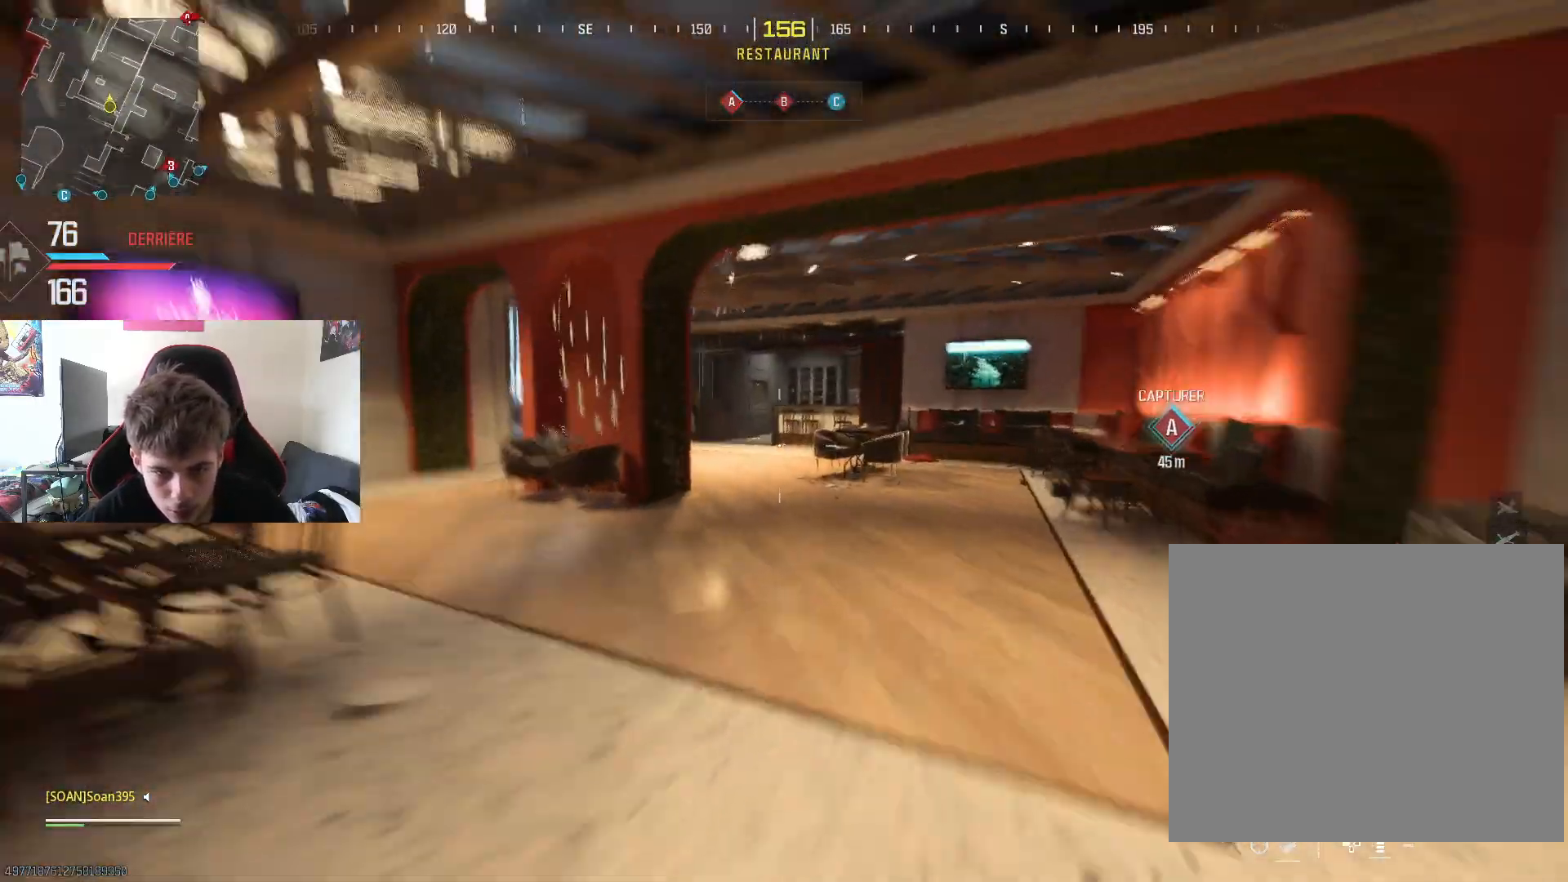
{"buttons": [], "left_stick": "up", "right_stick": "center", "events": [[50, "right_stick", "center"], [117, "left_stick", "center"], [300, "right_stick", "left"], [317, "left_stick", "up"], [450, "right_stick", "center"]]}
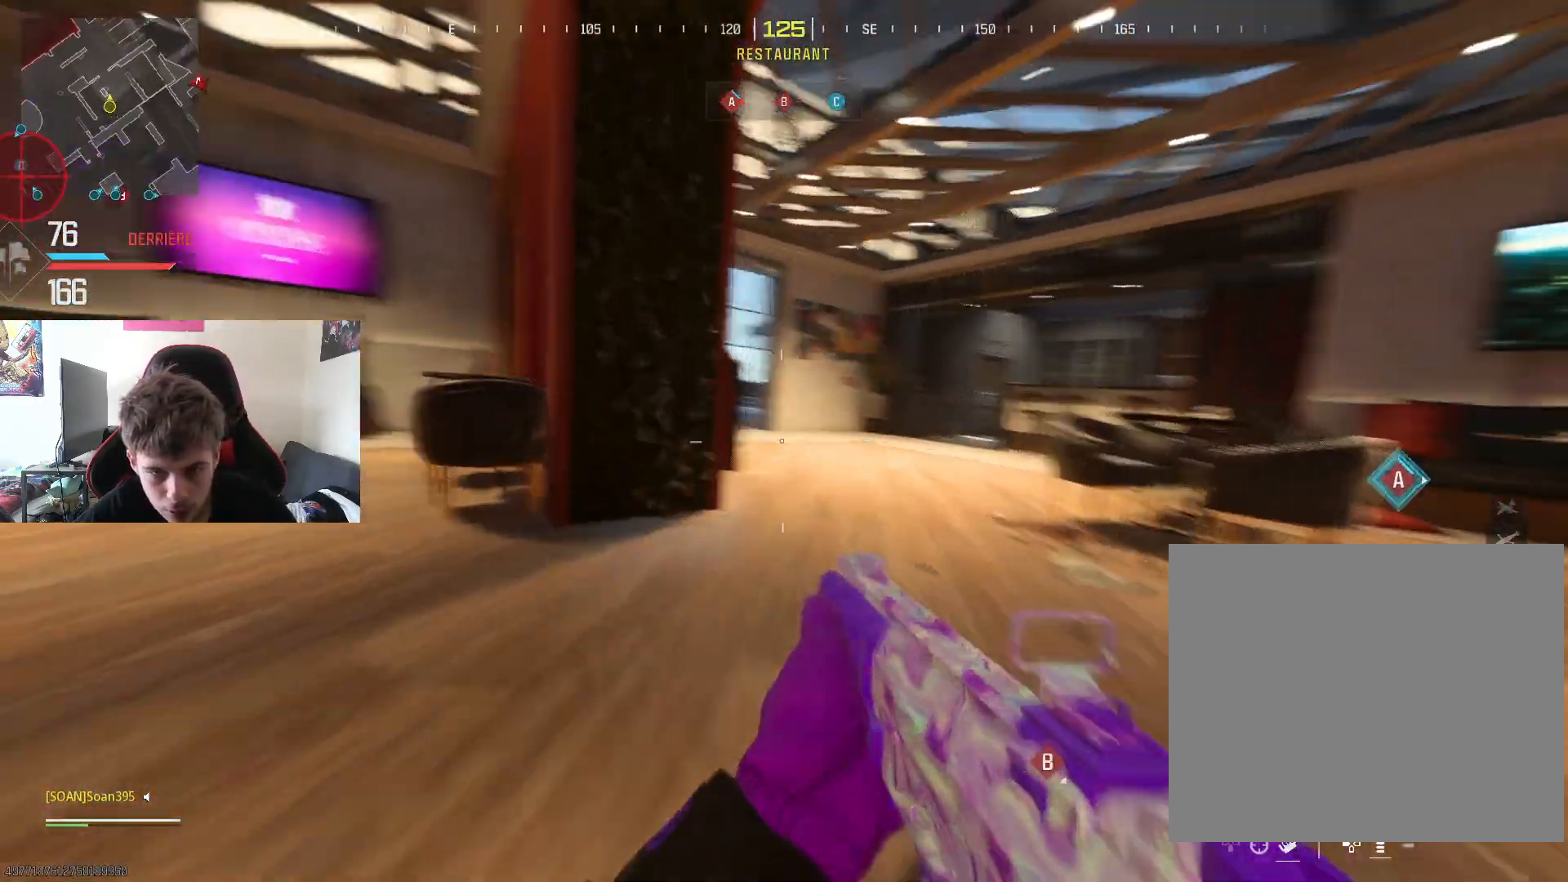
{"buttons": [], "left_stick": "up-left", "right_stick": "center", "events": [[151, "L3", "down"], [201, "L3", "up"], [384, "TRIANGLE", "down"], [468, "left_stick", "up-left"], [501, "TRIANGLE", "up"]]}
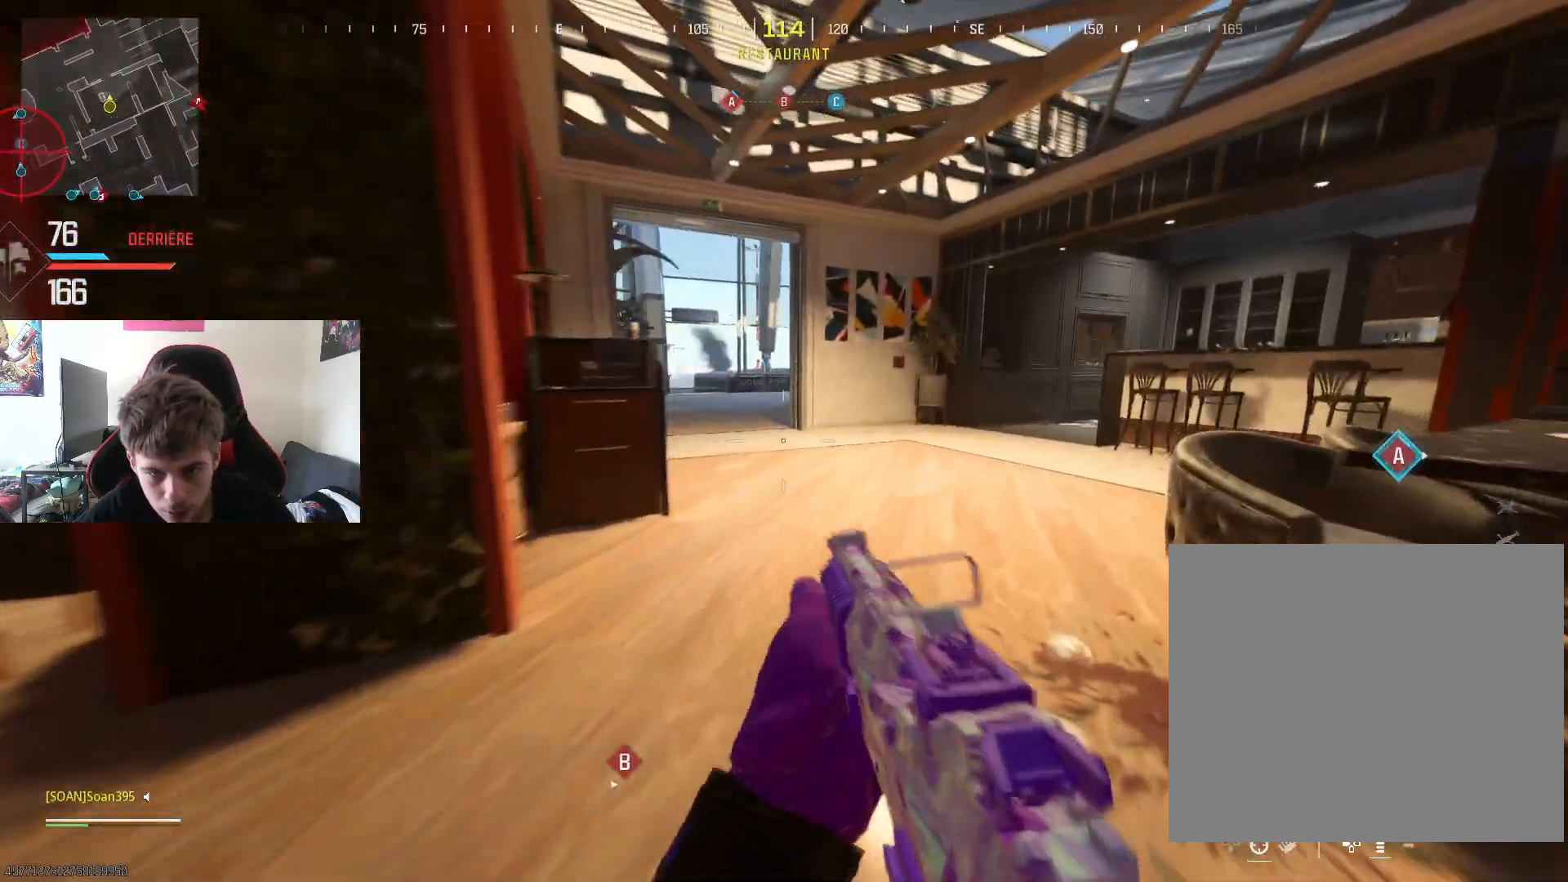
{"buttons": [], "left_stick": "left", "right_stick": "center", "events": [[33, "left_stick", "left"], [217, "SQUARE", "down"], [467, "SQUARE", "up"]]}
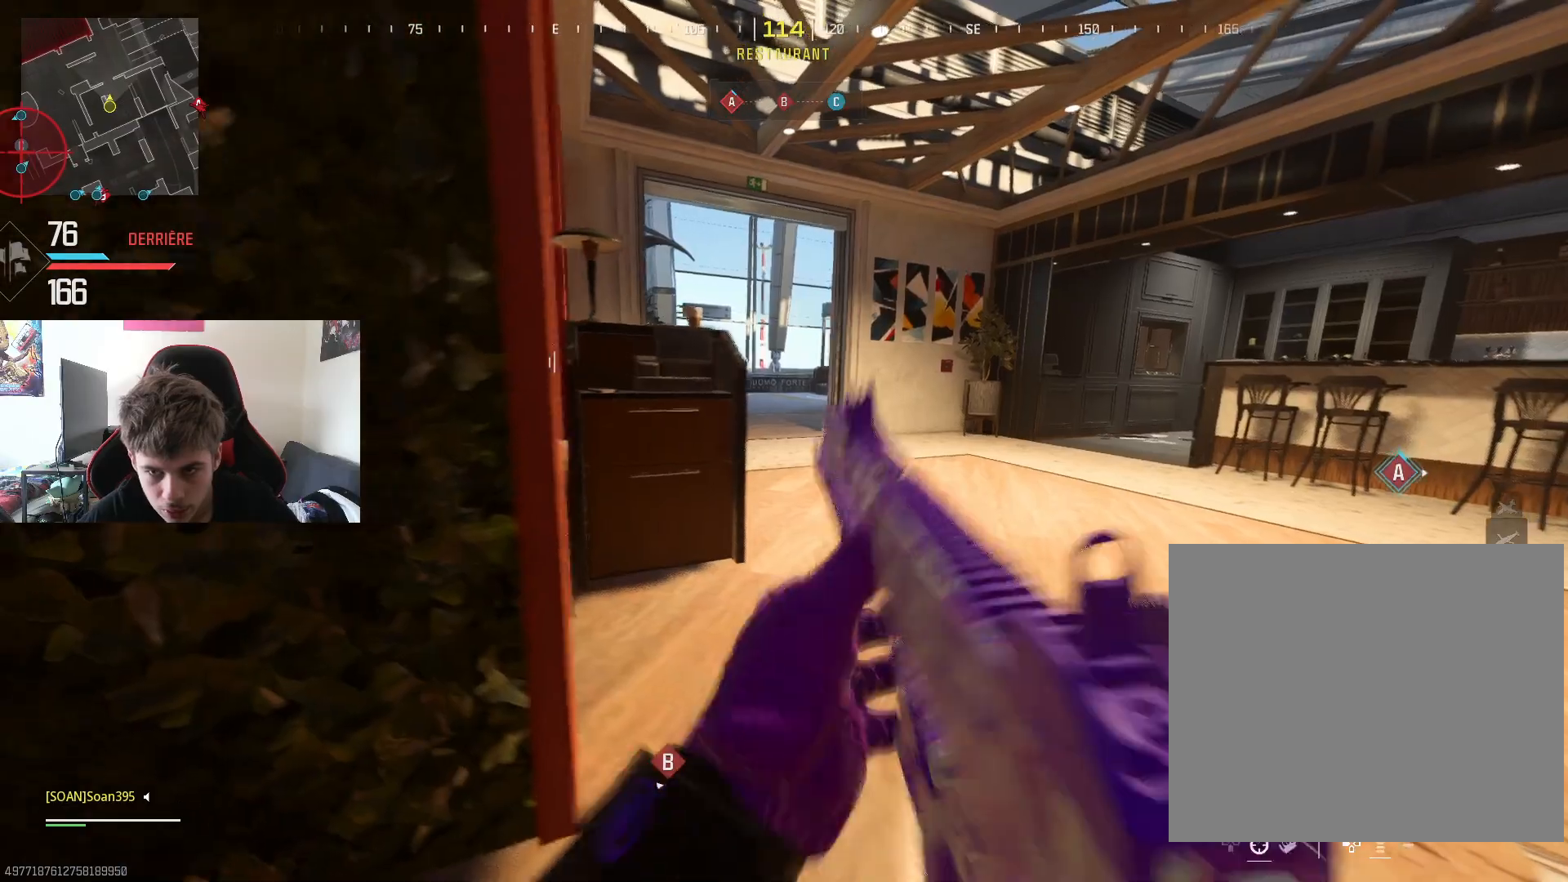
{"buttons": [], "left_stick": "up-left", "right_stick": "right", "events": [[51, "right_stick", "left"], [167, "left_stick", "up-left"], [251, "right_stick", "center"], [434, "right_stick", "right"]]}
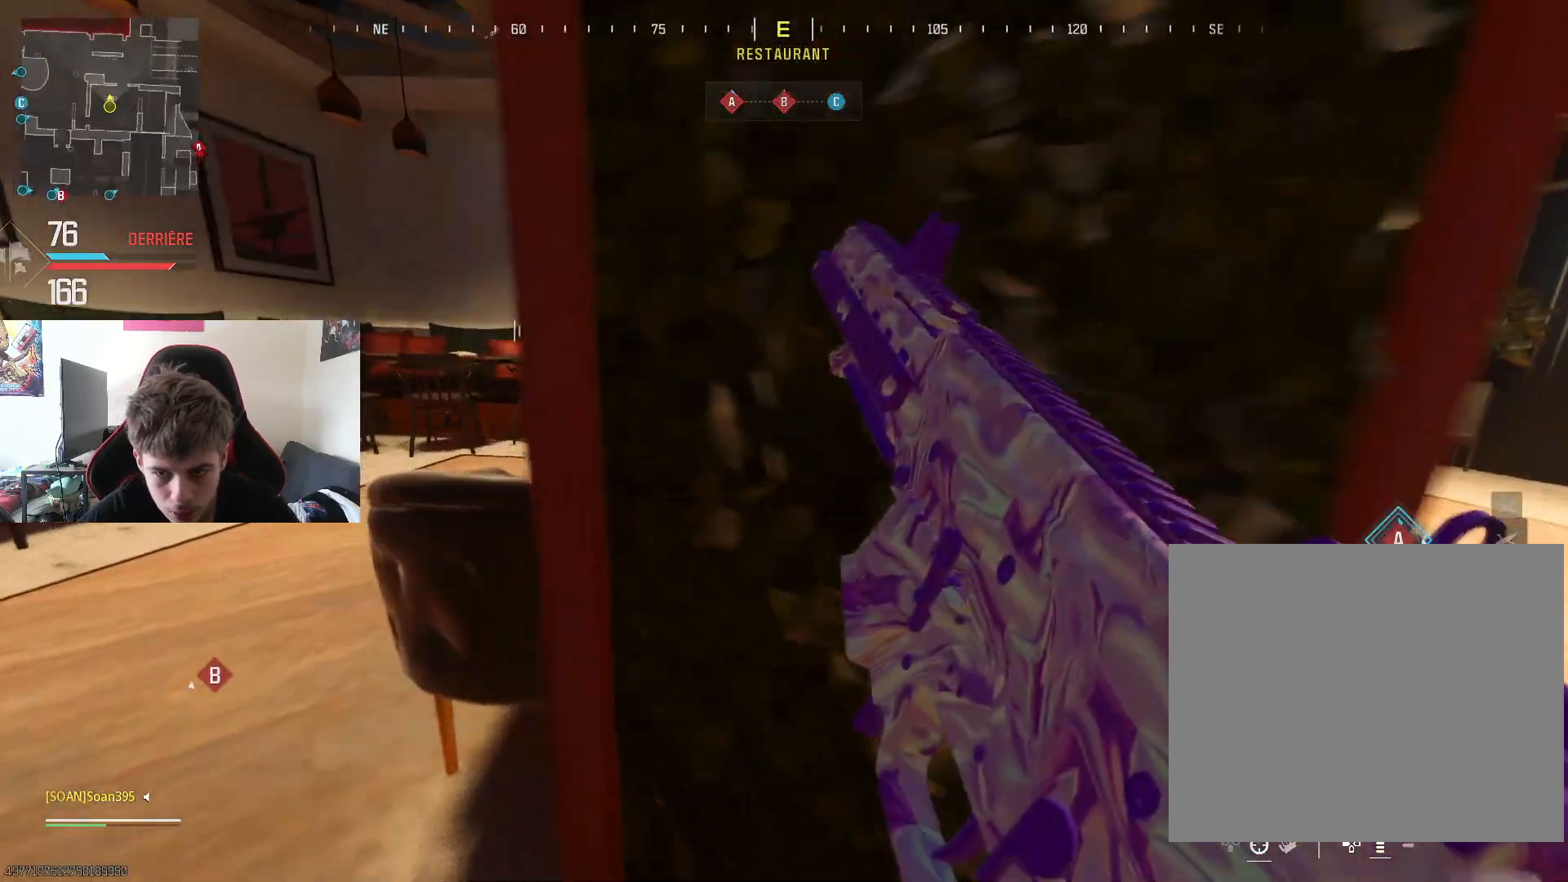
{"buttons": [], "left_stick": "up-left", "right_stick": "center", "events": [[117, "left_stick", "left"], [117, "right_stick", "center"], [384, "left_stick", "up-left"]]}
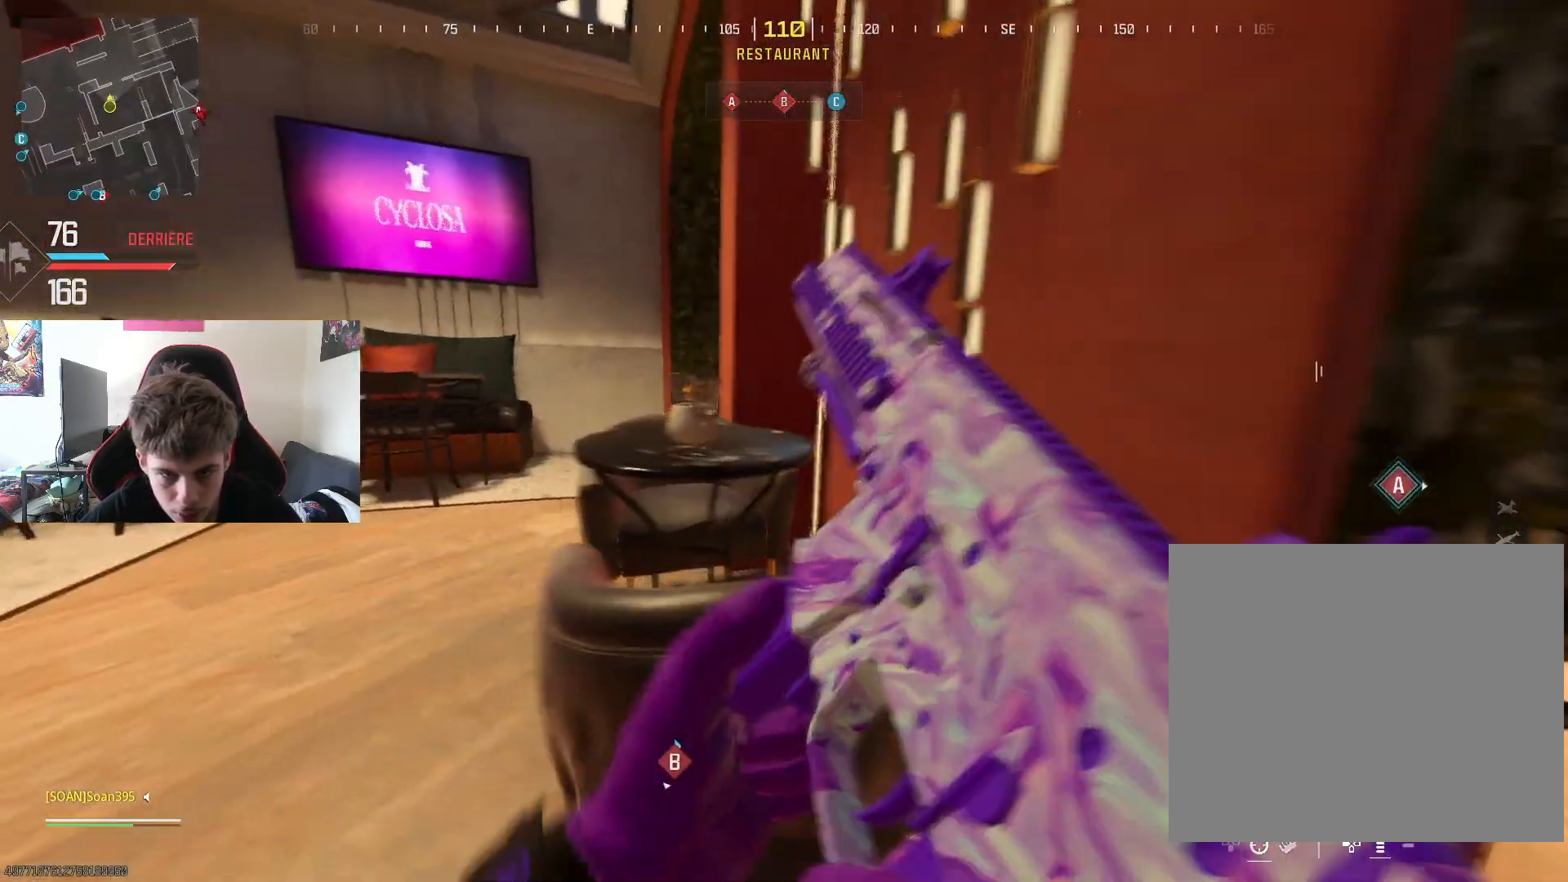
{"buttons": [], "left_stick": "up-left", "right_stick": "center", "events": [[134, "right_stick", "right"], [267, "right_stick", "center"]]}
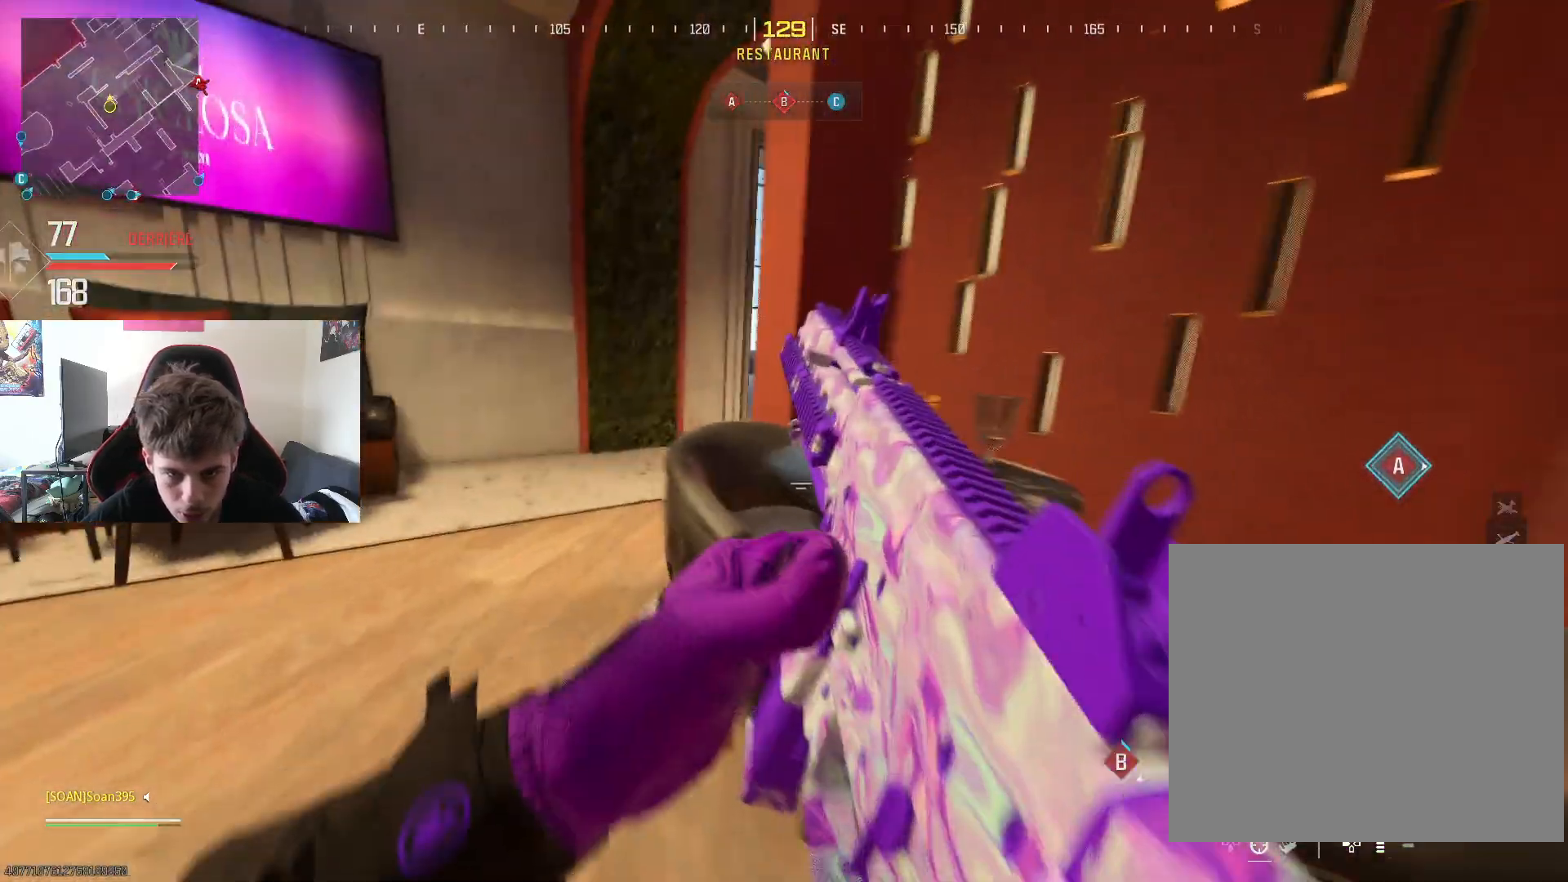
{"buttons": [], "left_stick": "up", "right_stick": "center", "events": [[133, "right_stick", "right"], [284, "left_stick", "up"], [300, "right_stick", "center"]]}
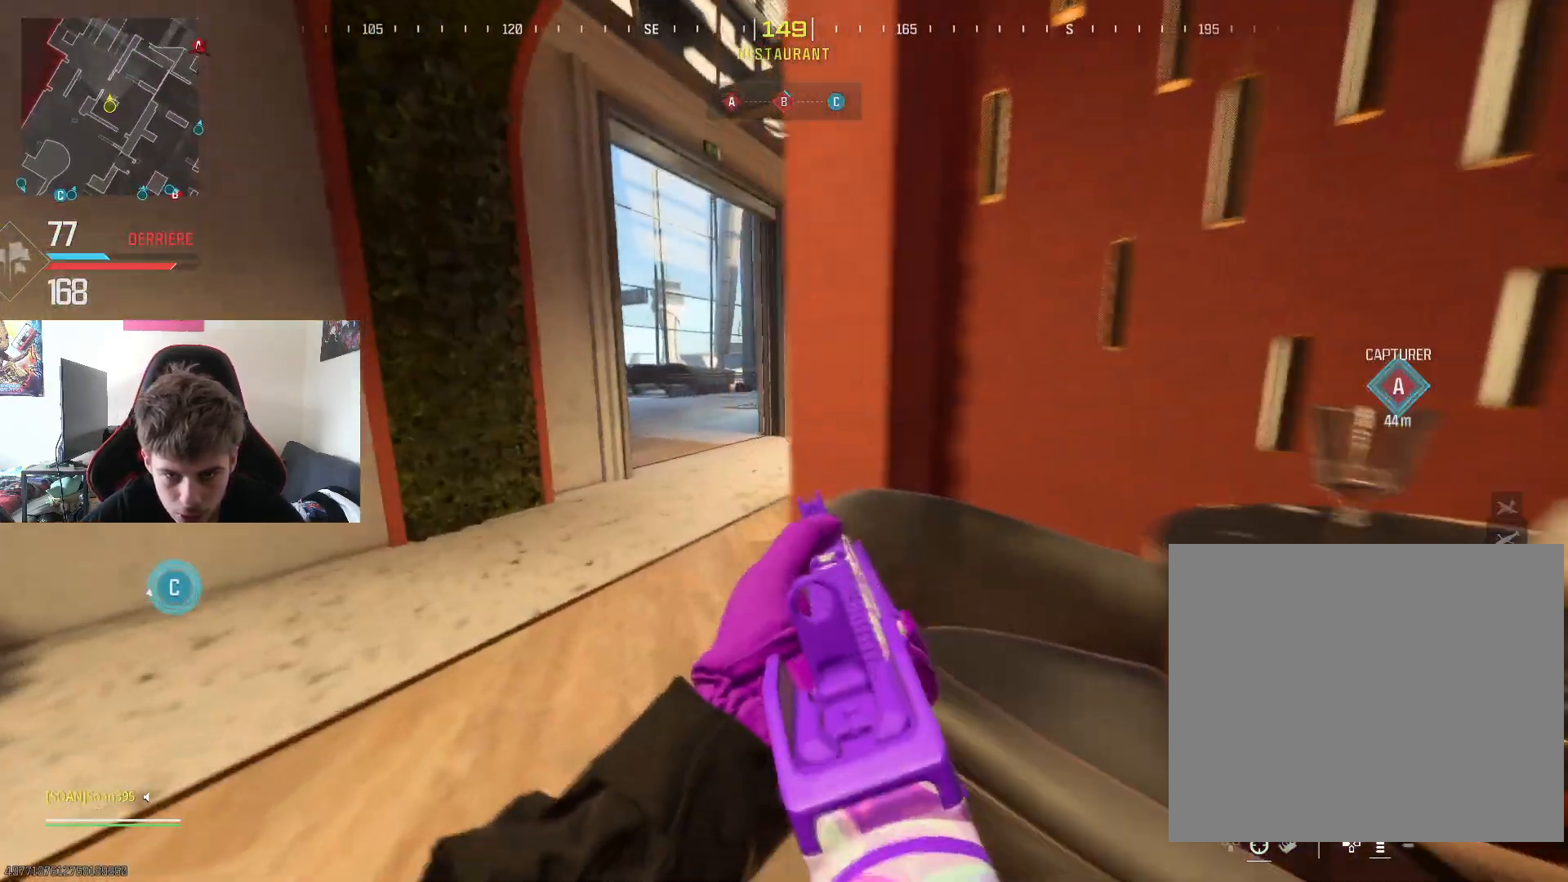
{"buttons": ["L3"], "left_stick": "up", "right_stick": "right", "events": [[251, "left_stick", "up-right"], [434, "L3", "down"], [434, "right_stick", "right"], [468, "left_stick", "up"]]}
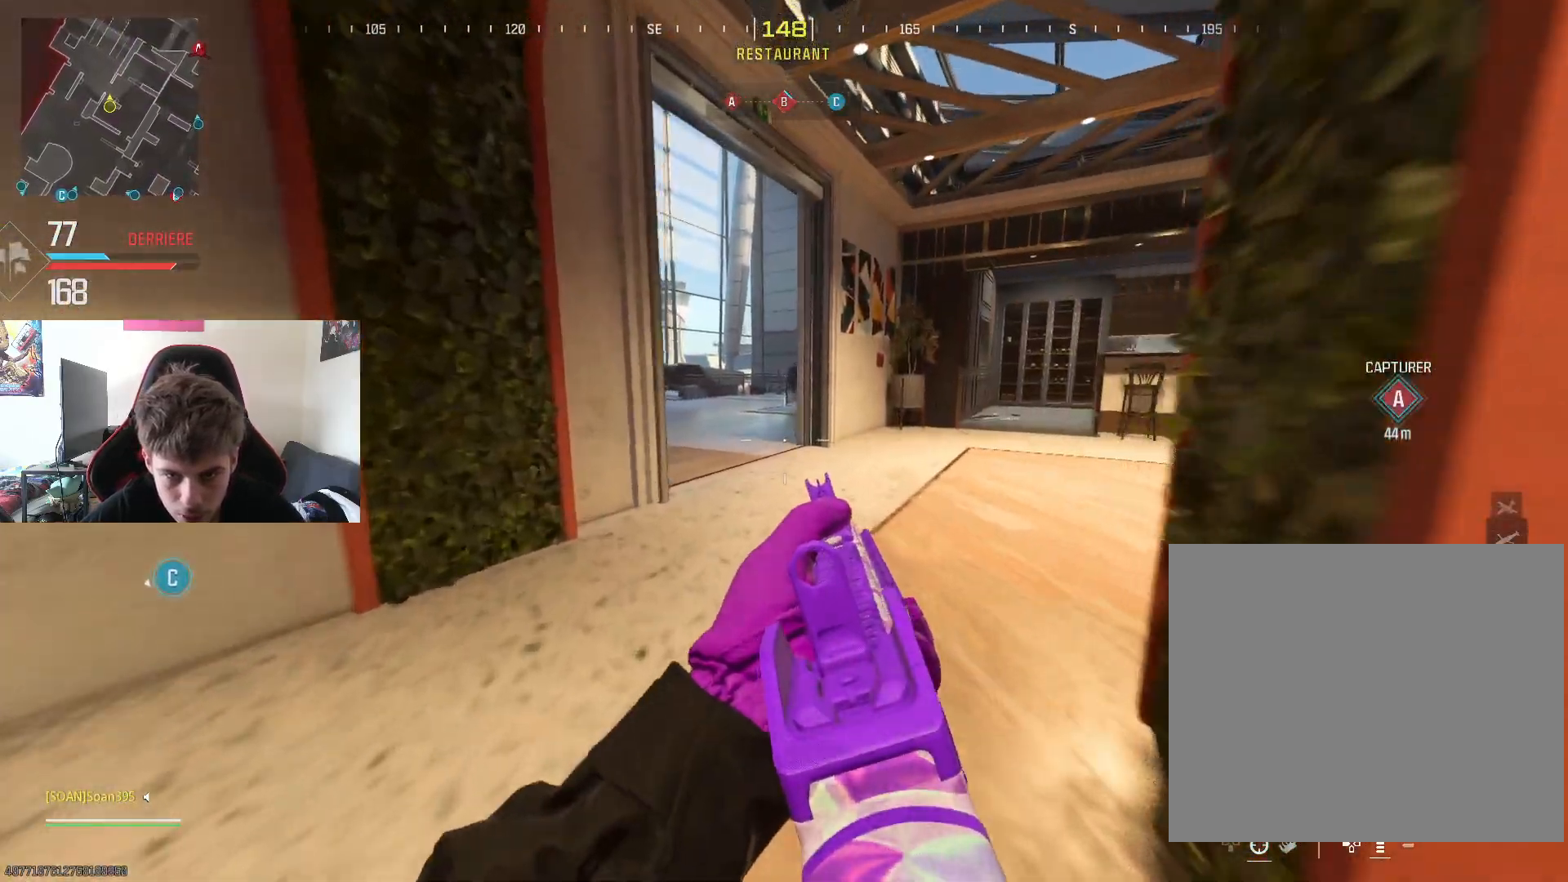
{"buttons": [], "left_stick": "up", "right_stick": "up-right", "events": [[67, "L3", "up"], [100, "right_stick", "center"], [150, "L3", "down"], [267, "L3", "up"], [300, "right_stick", "right"], [384, "R3", "down"], [434, "right_stick", "up-right"], [467, "R3", "up"]]}
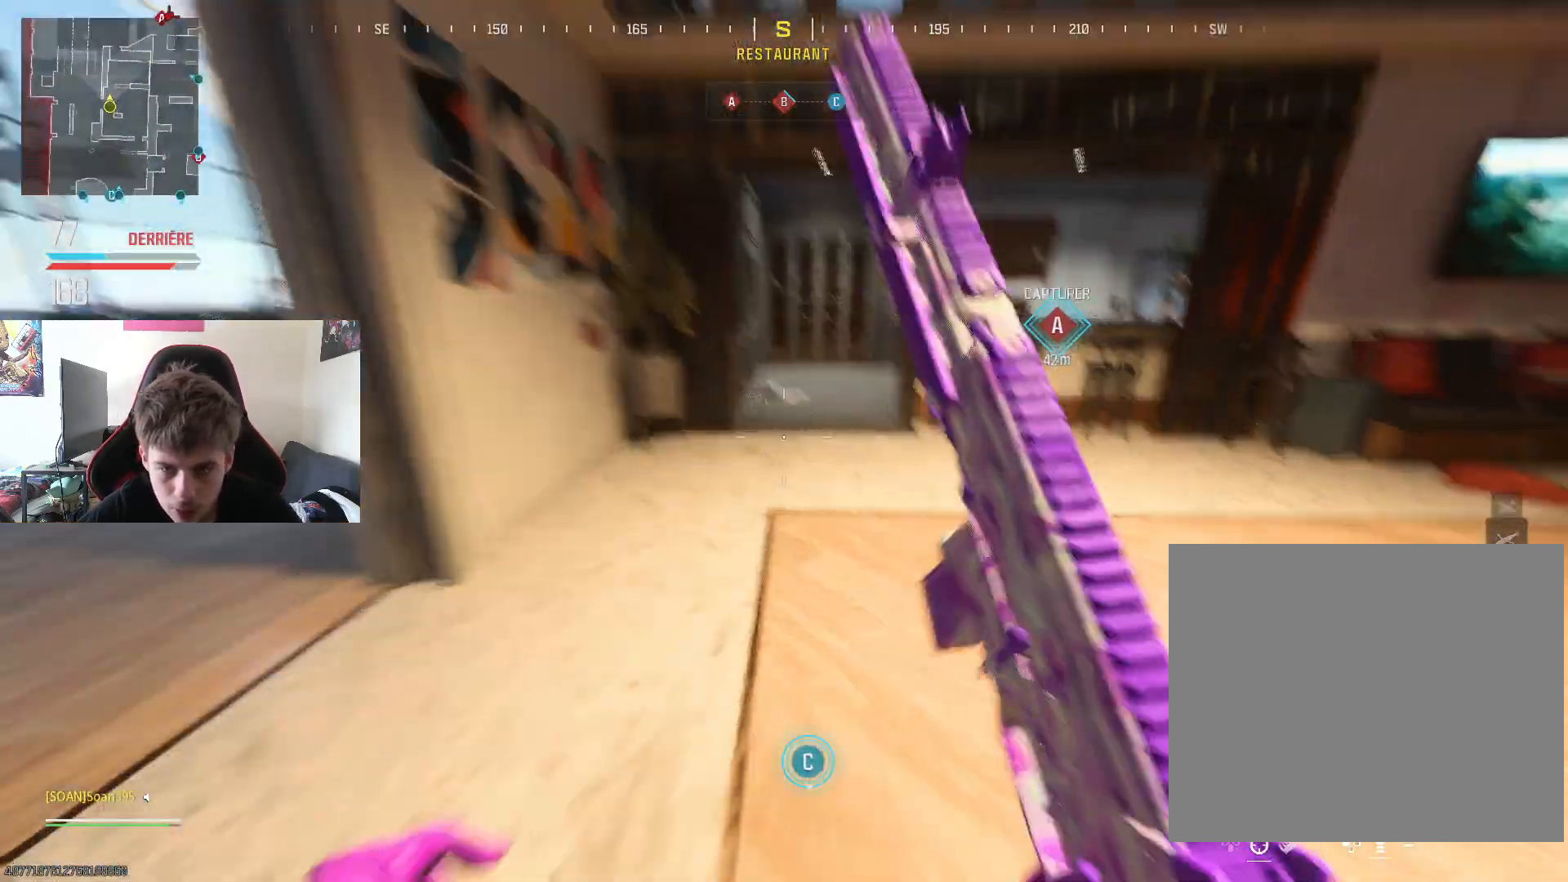
{"buttons": [], "left_stick": "up-left", "right_stick": "center", "events": [[17, "right_stick", "center"], [184, "right_stick", "down-right"], [317, "right_stick", "center"], [334, "left_stick", "up-left"]]}
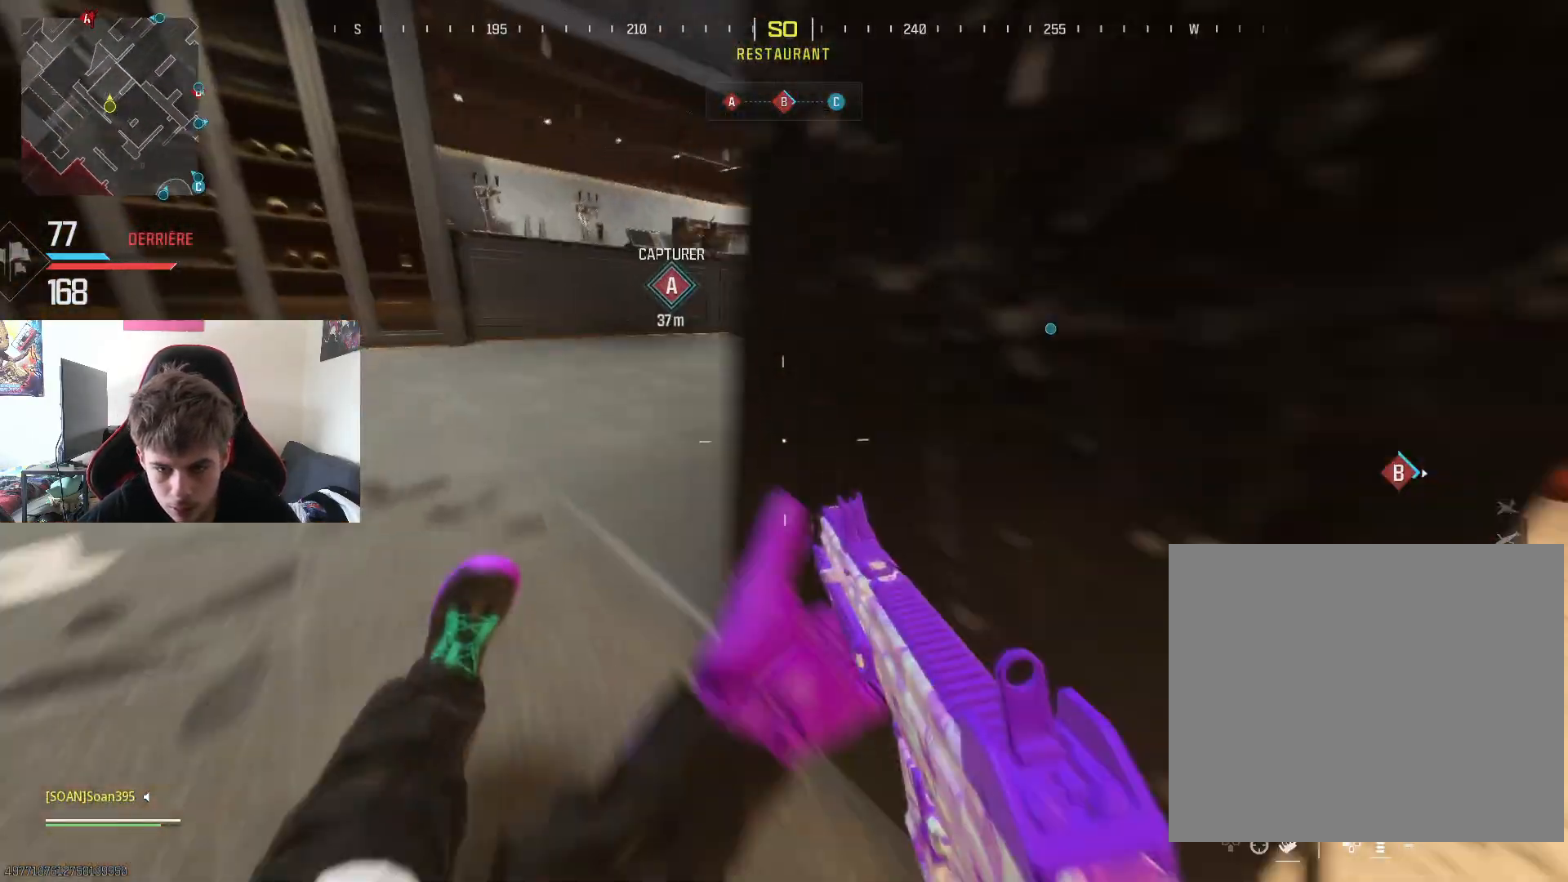
{"buttons": ["R2"], "left_stick": "up", "right_stick": "up-right", "events": [[17, "right_stick", "up-right"], [67, "left_stick", "up"], [133, "L3", "down"], [234, "right_stick", "center"], [284, "L3", "up"], [350, "L3", "down"], [434, "right_stick", "left"], [467, "L3", "up"], [484, "R2", "down"], [500, "right_stick", "up-right"]]}
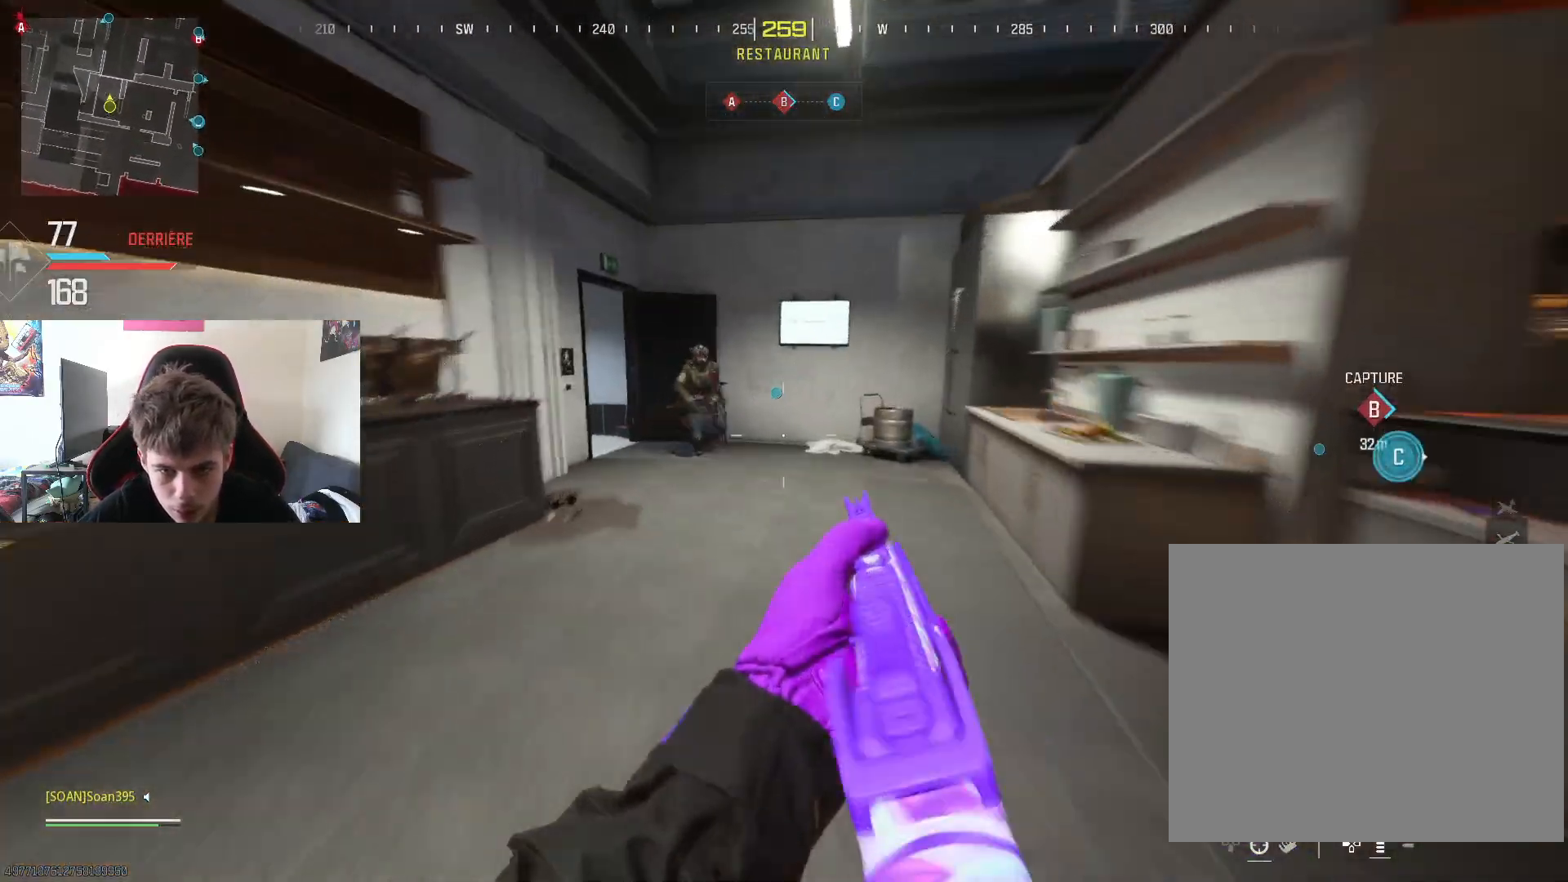
{"buttons": ["L2", "R2", "R3"], "left_stick": "down", "right_stick": "down-right", "events": [[67, "L2", "down"], [67, "left_stick", "down-left"], [101, "right_stick", "left"], [217, "left_stick", "down"], [234, "right_stick", "up-right"], [284, "R3", "down"], [384, "right_stick", "down"], [468, "right_stick", "down-right"]]}
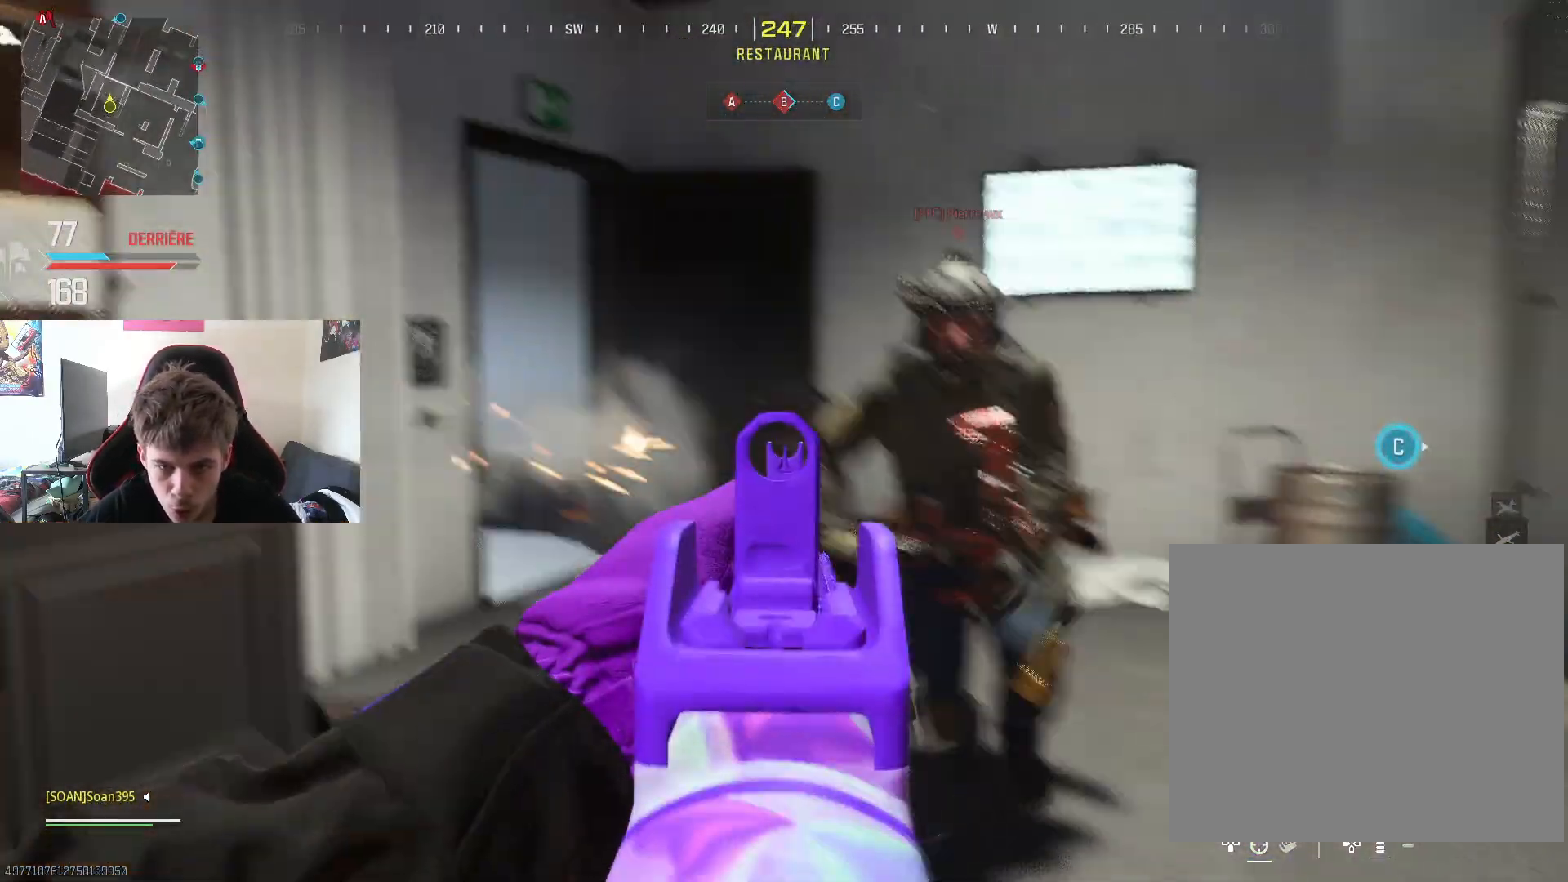
{"buttons": ["L2", "R2", "R3"], "left_stick": "down", "right_stick": "down-left", "events": [[17, "right_stick", "right"], [117, "R3", "up"], [117, "right_stick", "up-left"], [183, "R3", "down"], [350, "right_stick", "up"], [484, "right_stick", "down-left"]]}
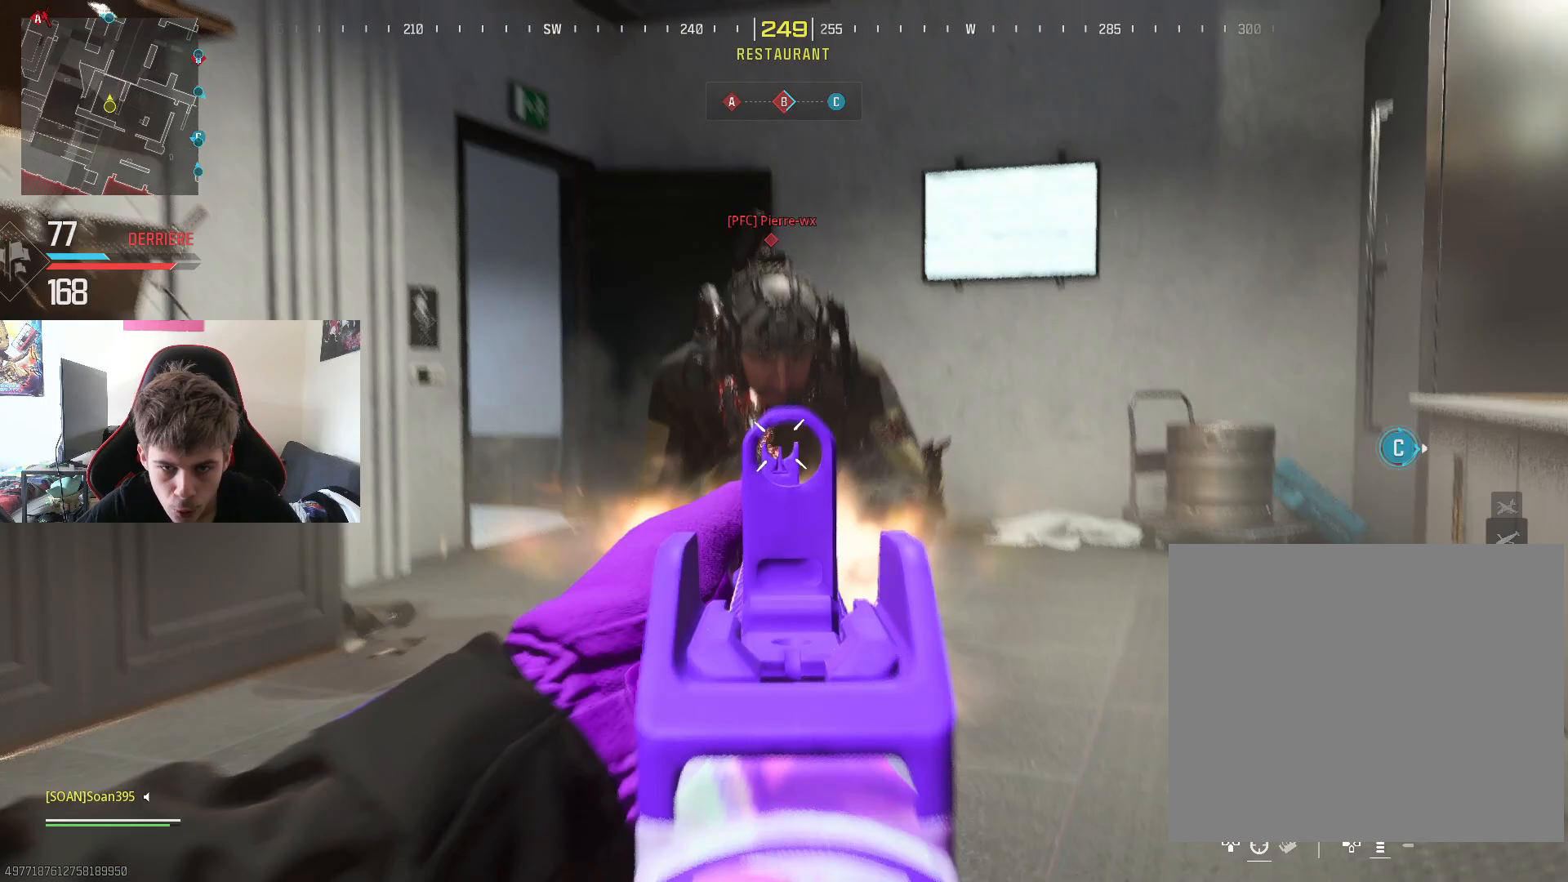
{"buttons": [], "left_stick": "up-right", "right_stick": "center", "events": [[101, "R3", "up"], [101, "right_stick", "up-right"], [167, "left_stick", "right"], [184, "right_stick", "up-left"], [201, "R2", "up"], [234, "L2", "up"], [234, "left_stick", "up"], [234, "right_stick", "center"], [317, "L3", "down"], [351, "SQUARE", "down"], [401, "L3", "up"], [468, "SQUARE", "up"], [468, "left_stick", "up-right"]]}